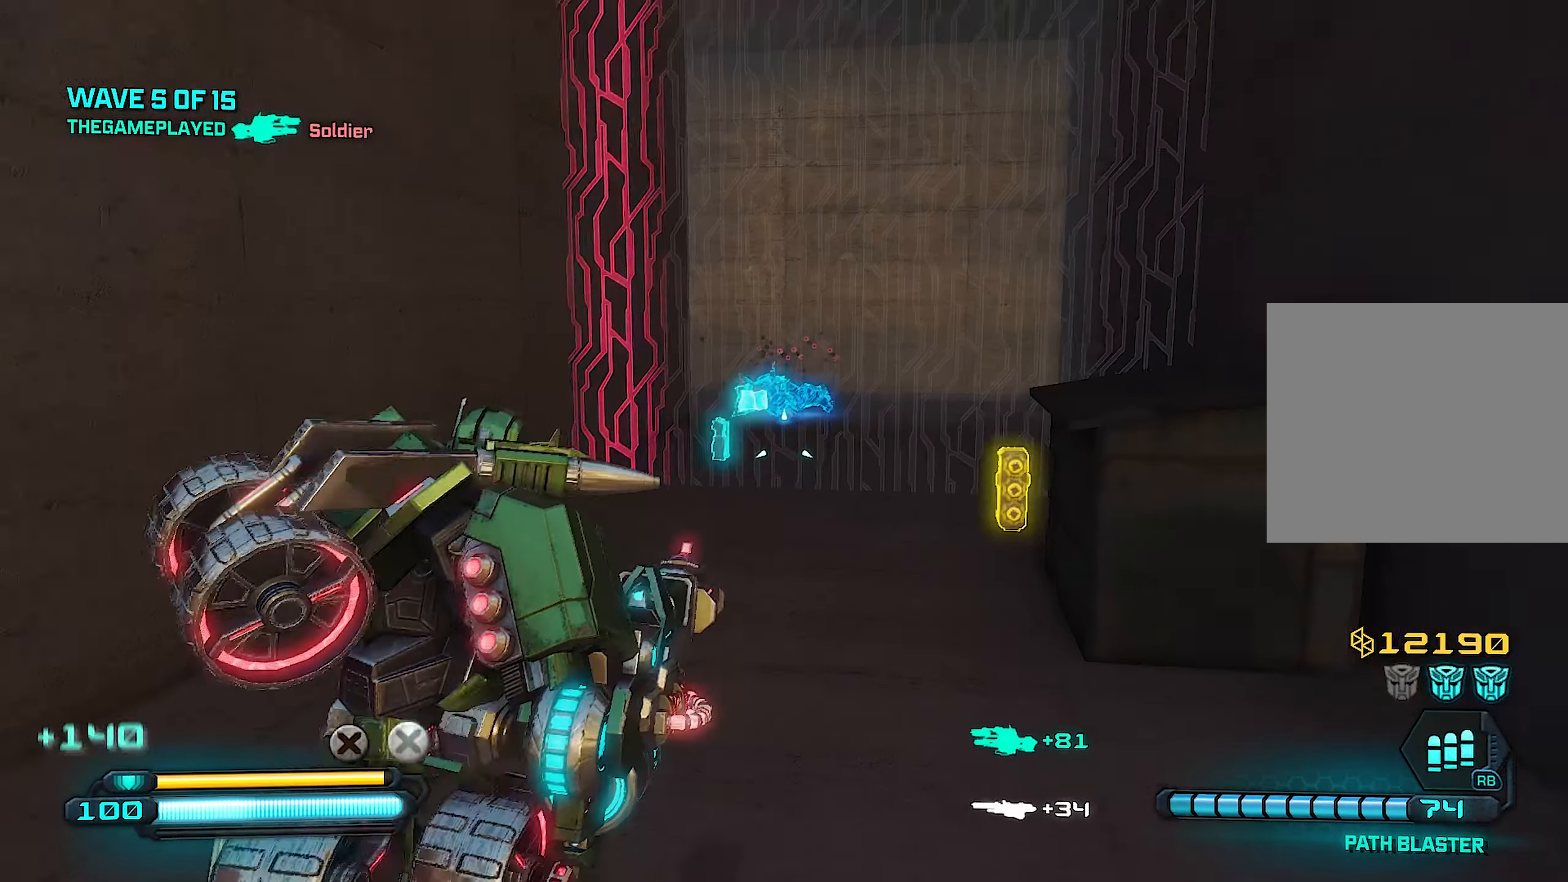
Gameplay with a controller (PlayStation layout); each line is a JSON object with the inputs held at the frame after it. "events" lists button and stick changes between this image and that frame as [ms after this image, input, new state], when the widget could be followed in between.
{"buttons": [], "left_stick": "left", "right_stick": "center", "events": [[40, "right_stick", "center"], [480, "left_stick", "left"]]}
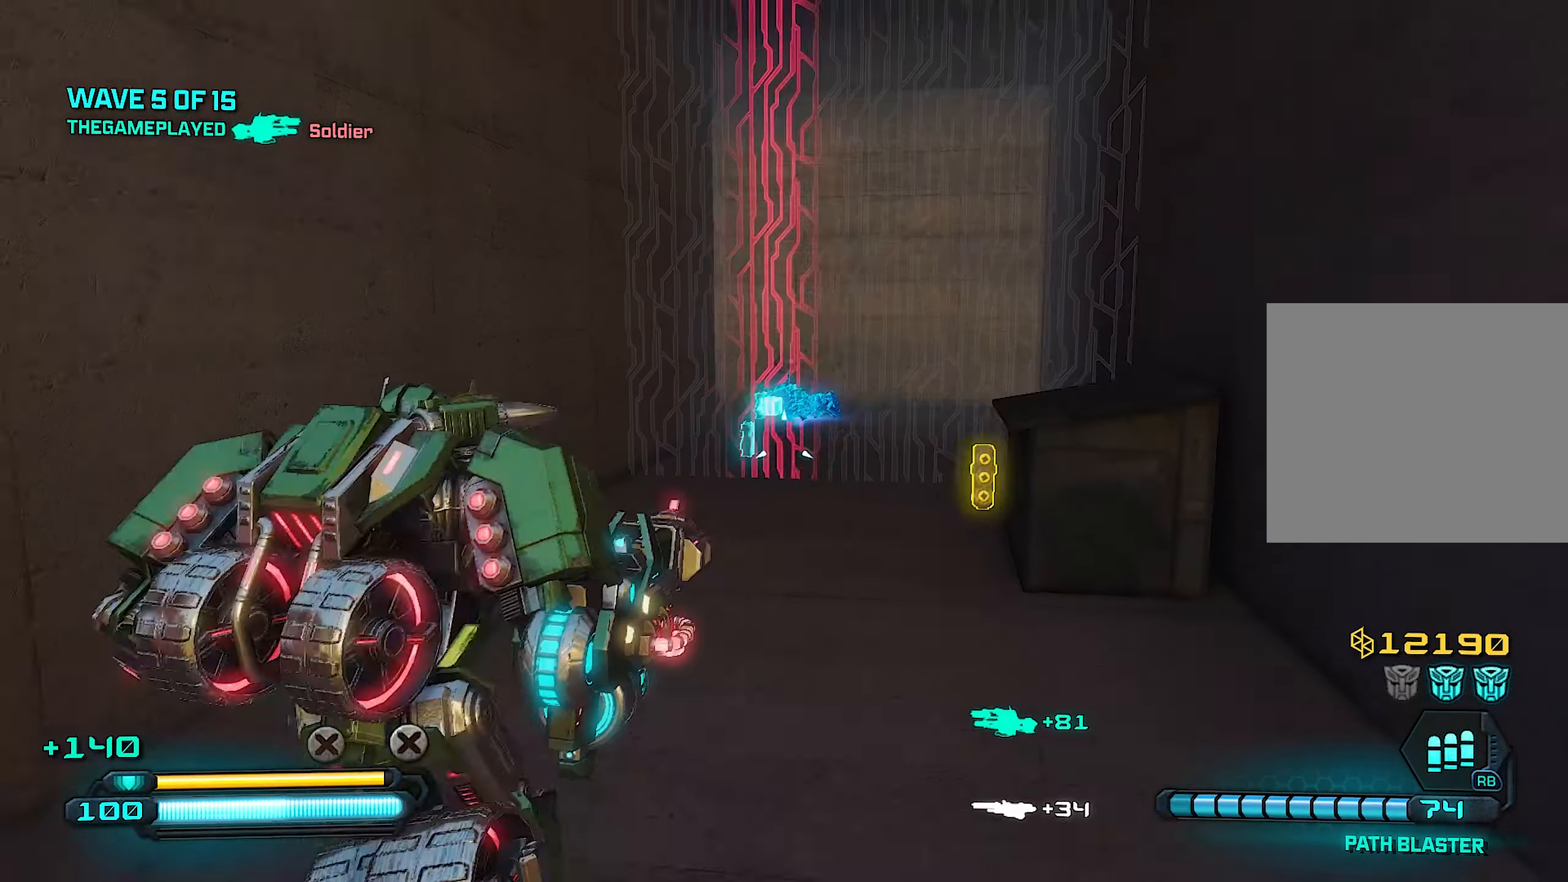
{"buttons": [], "left_stick": "down-left", "right_stick": "left", "events": [[60, "left_stick", "up"], [120, "left_stick", "right"], [180, "right_stick", "left"], [300, "left_stick", "down"], [380, "left_stick", "down-left"]]}
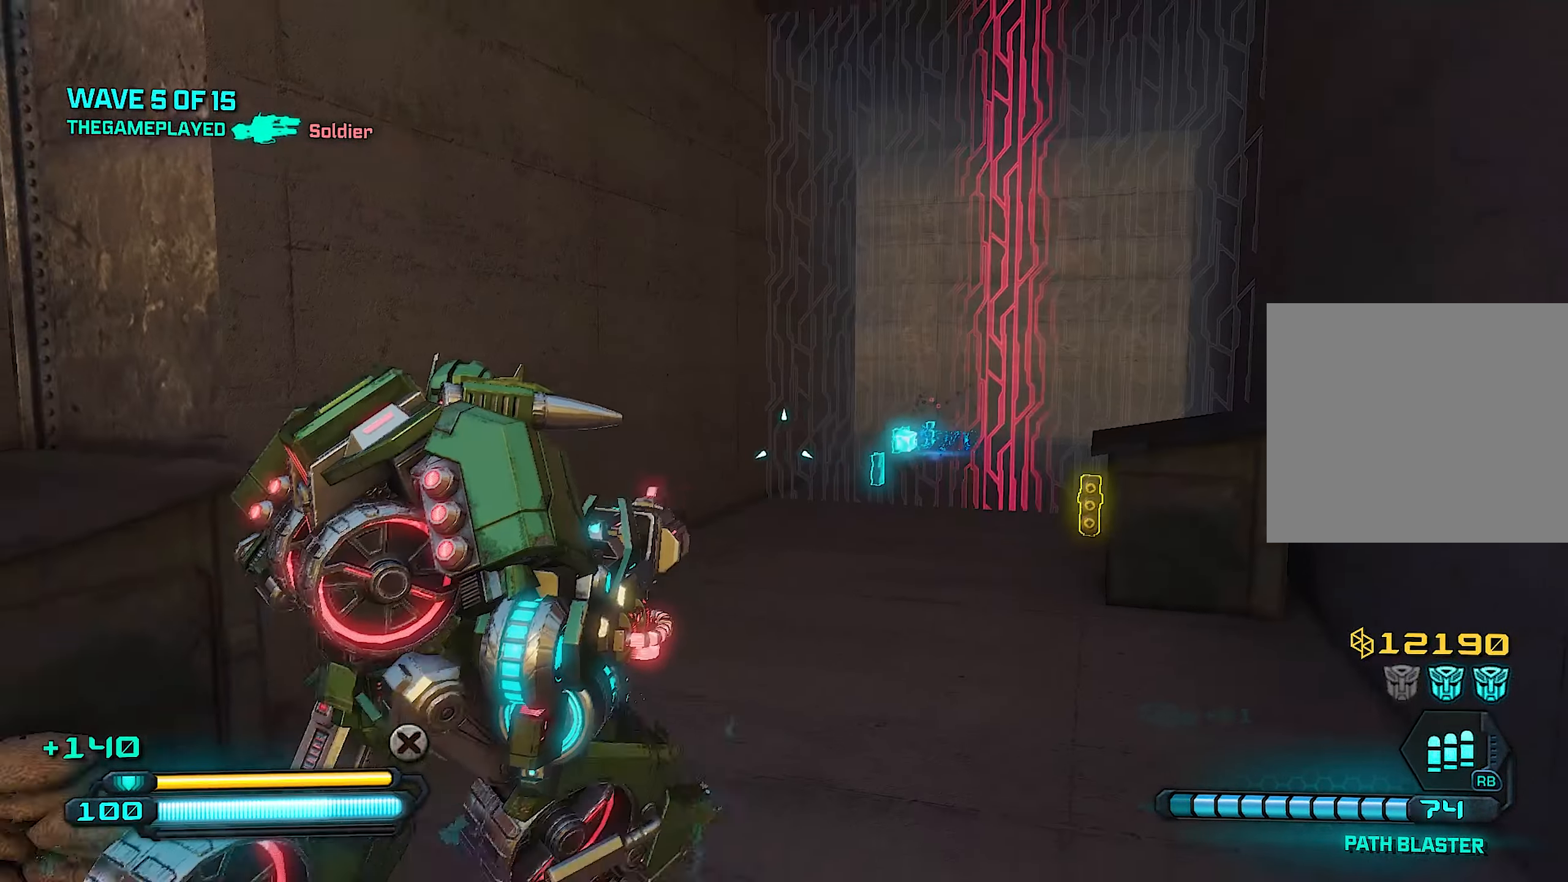
{"buttons": [], "left_stick": "right", "right_stick": "right", "events": [[80, "left_stick", "center"], [200, "left_stick", "right"], [200, "right_stick", "center"], [440, "right_stick", "right"]]}
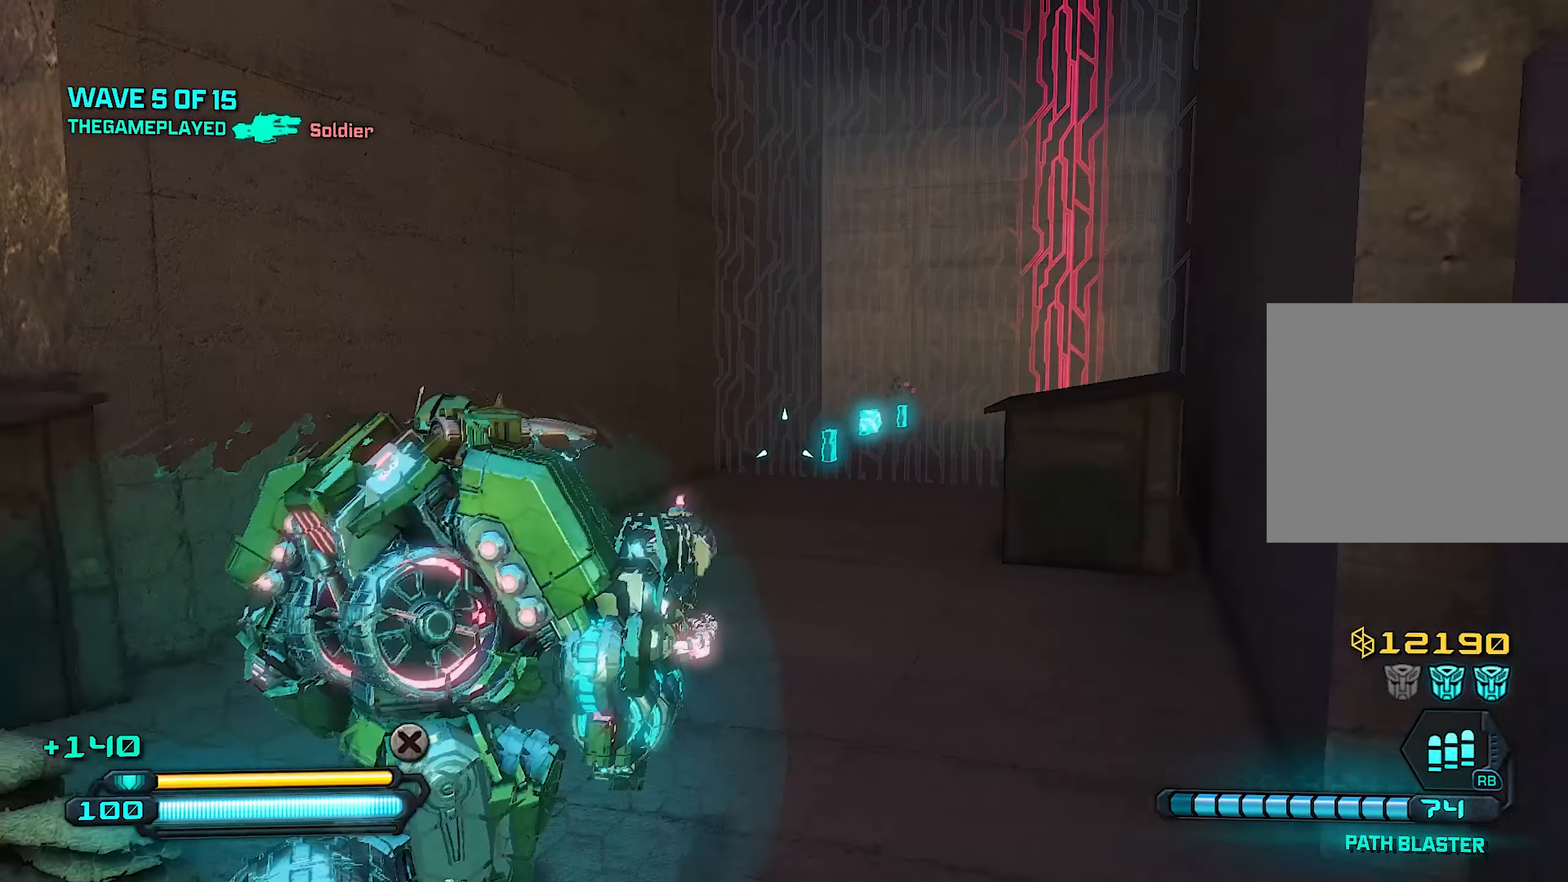
{"buttons": [], "left_stick": "center", "right_stick": "center", "events": [[40, "right_stick", "center"], [100, "left_stick", "center"]]}
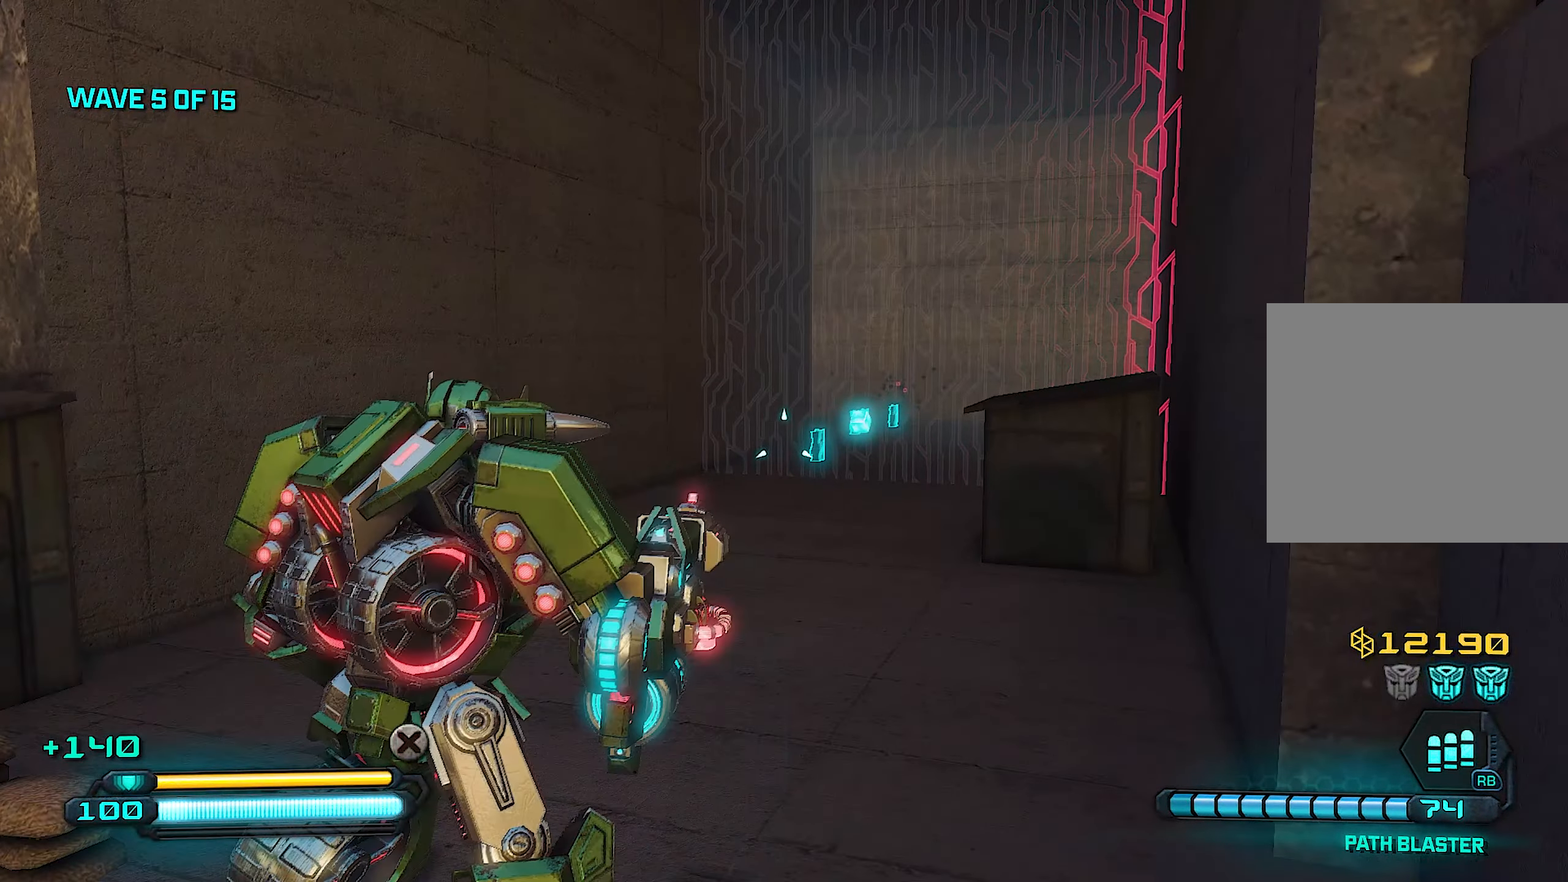
{"buttons": [], "left_stick": "center", "right_stick": "center", "events": [[360, "right_stick", "right"], [500, "right_stick", "center"]]}
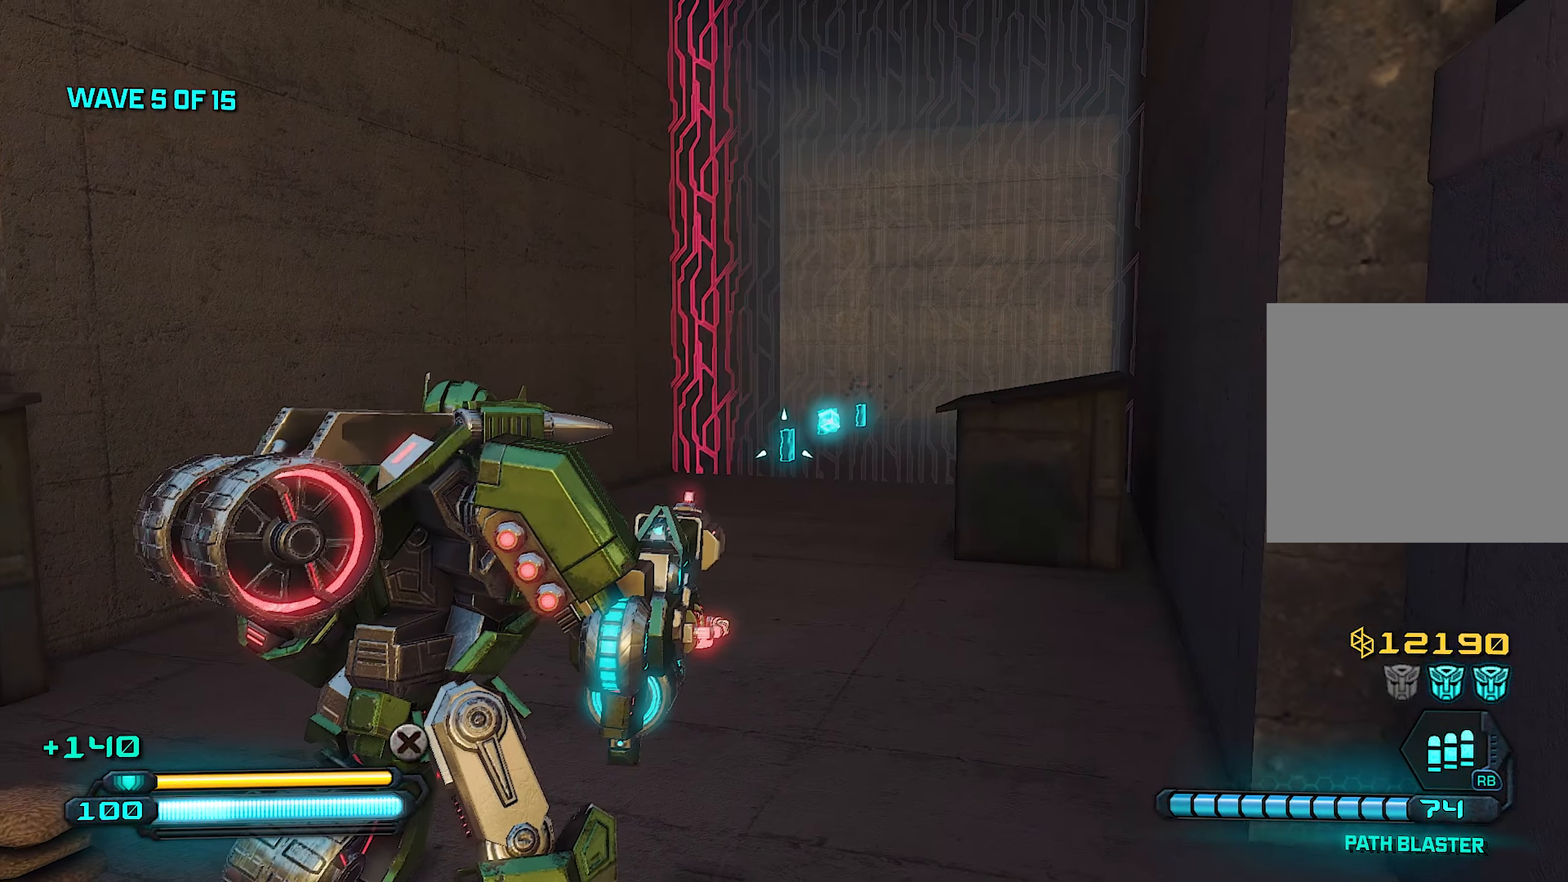
{"buttons": [], "left_stick": "center", "right_stick": "center", "events": []}
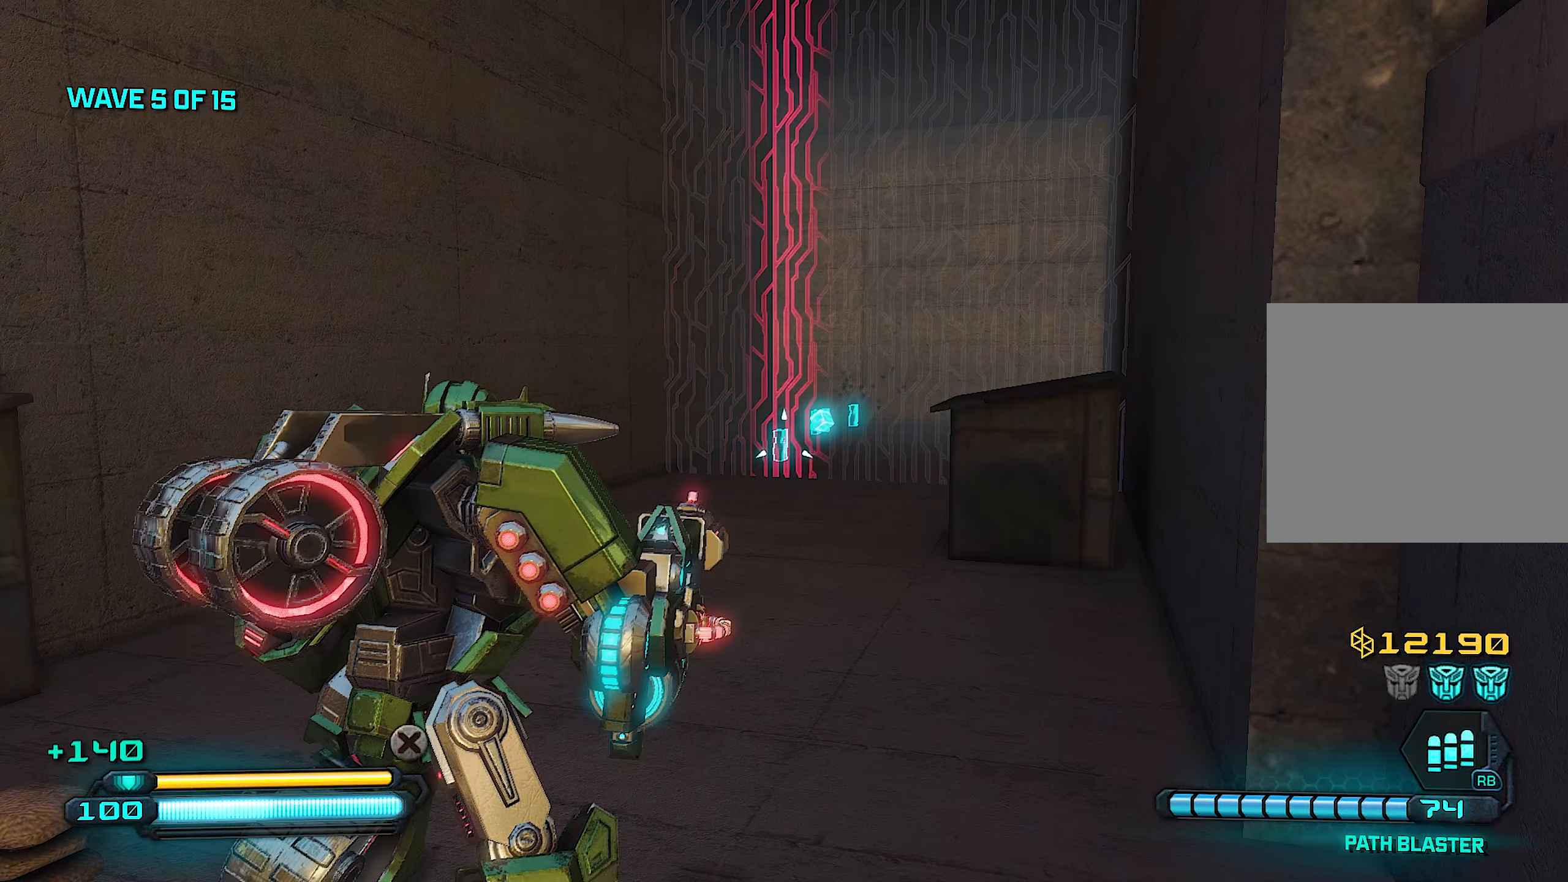
{"buttons": [], "left_stick": "up", "right_stick": "center", "events": [[160, "left_stick", "up"]]}
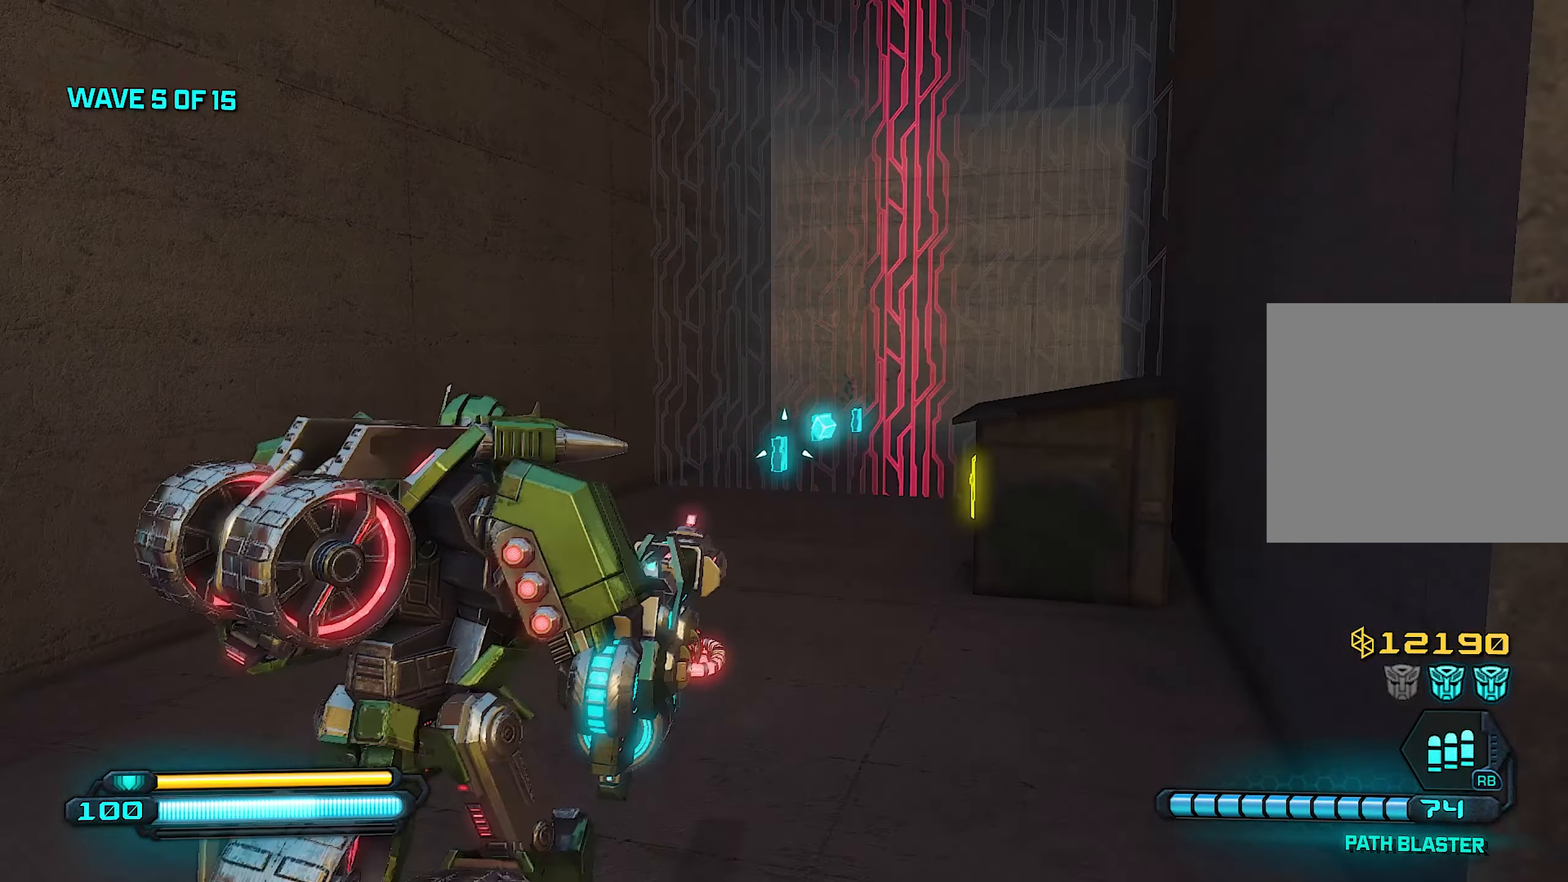
{"buttons": [], "left_stick": "down", "right_stick": "left", "events": [[340, "left_stick", "down"], [340, "right_stick", "left"]]}
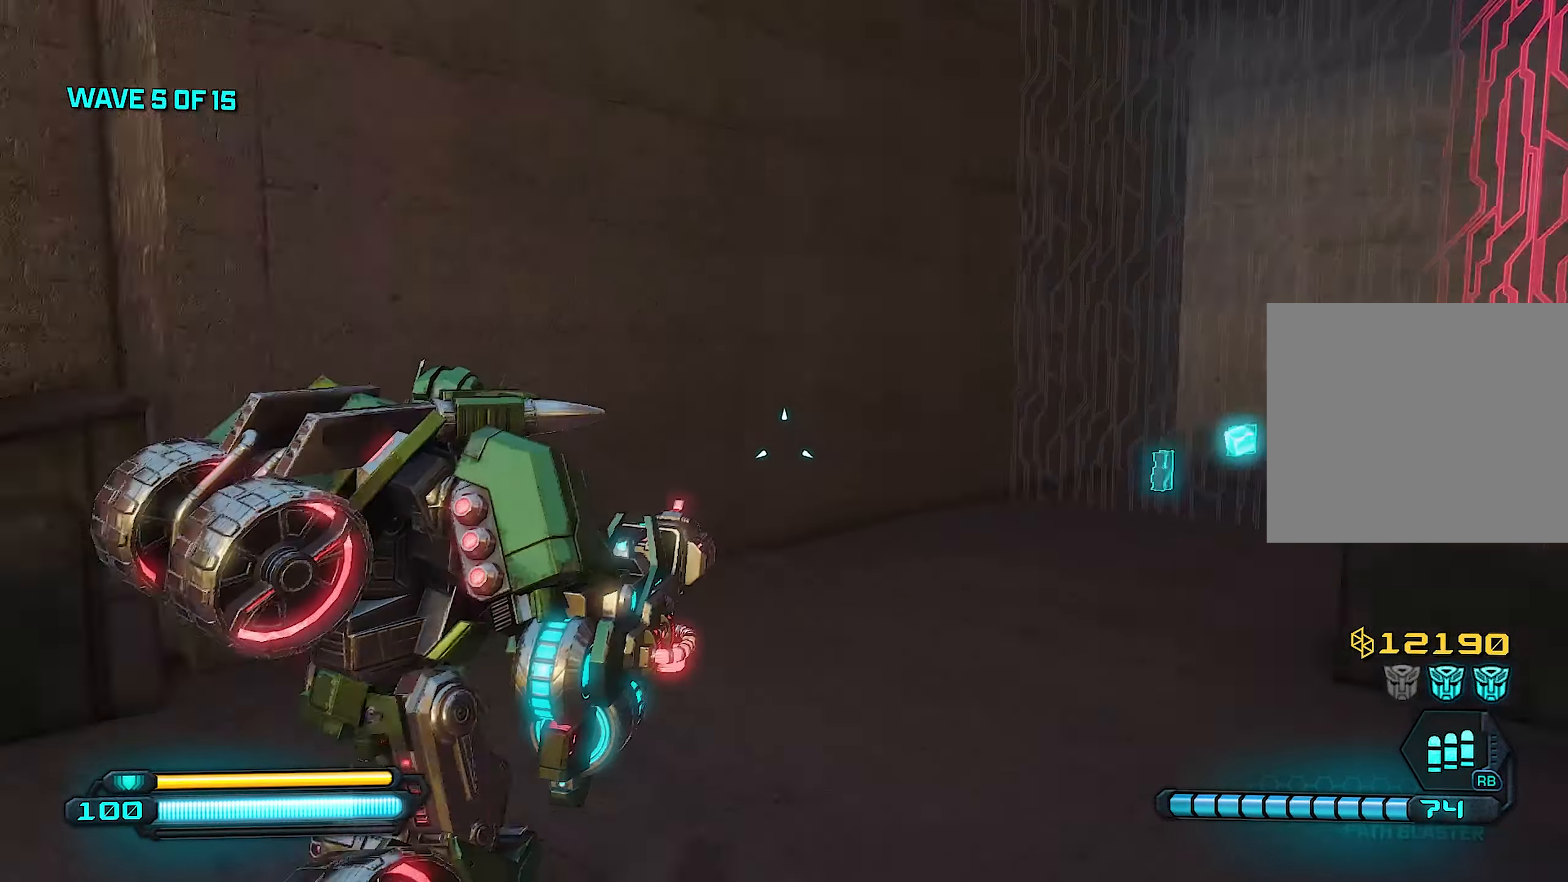
{"buttons": [], "left_stick": "center", "right_stick": "center", "events": [[40, "left_stick", "down-left"], [280, "left_stick", "left"], [420, "right_stick", "center"], [440, "left_stick", "center"]]}
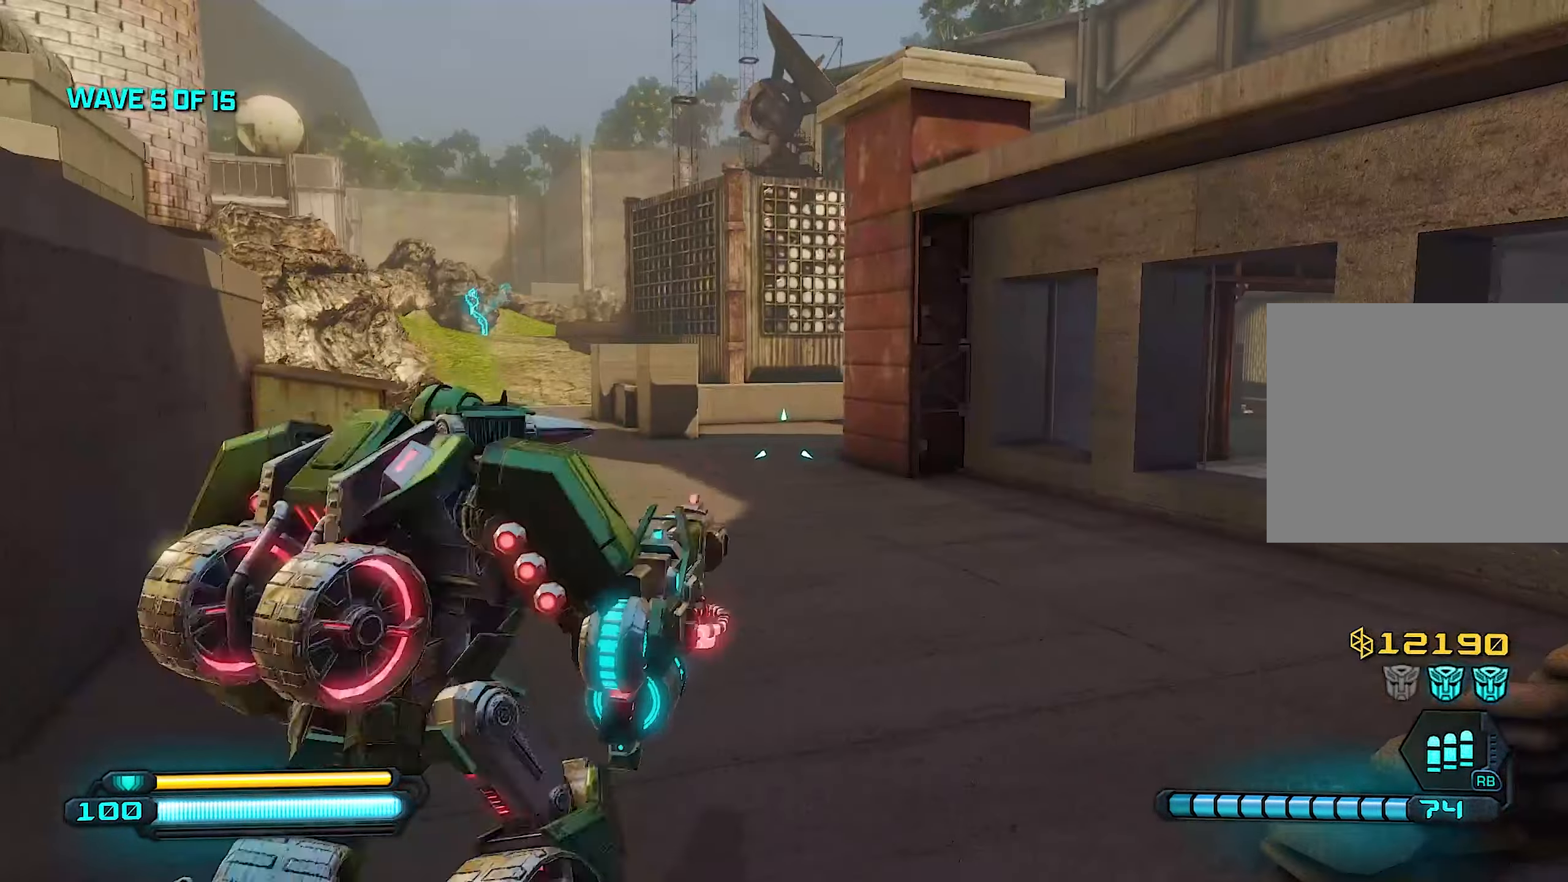
{"buttons": [], "left_stick": "center", "right_stick": "right", "events": [[80, "right_stick", "right"]]}
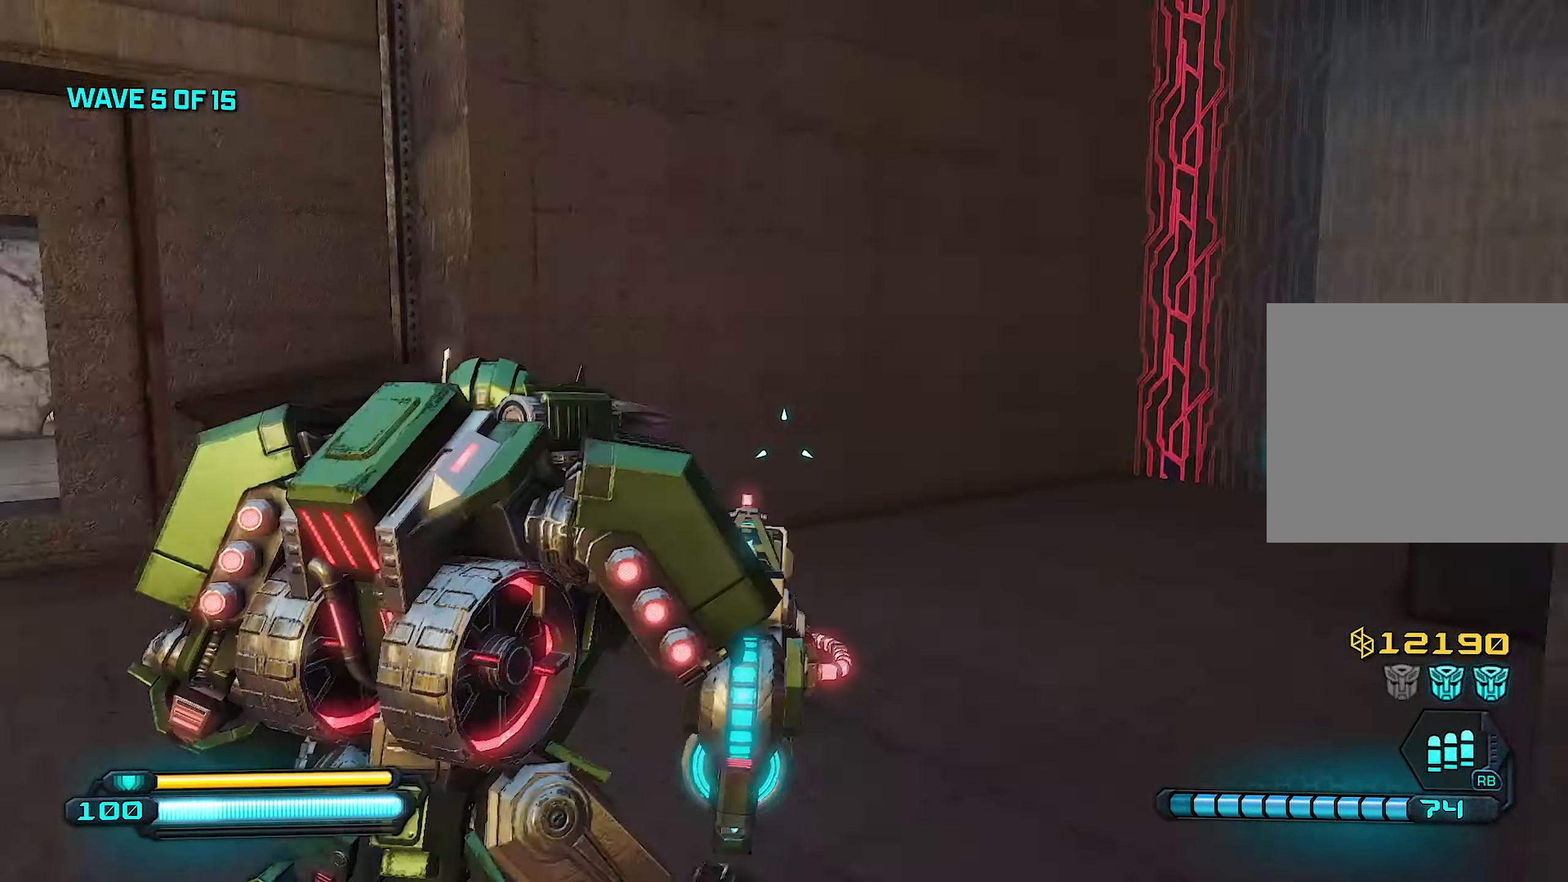
{"buttons": [], "left_stick": "up-left", "right_stick": "center", "events": [[400, "right_stick", "center"], [440, "left_stick", "up-left"]]}
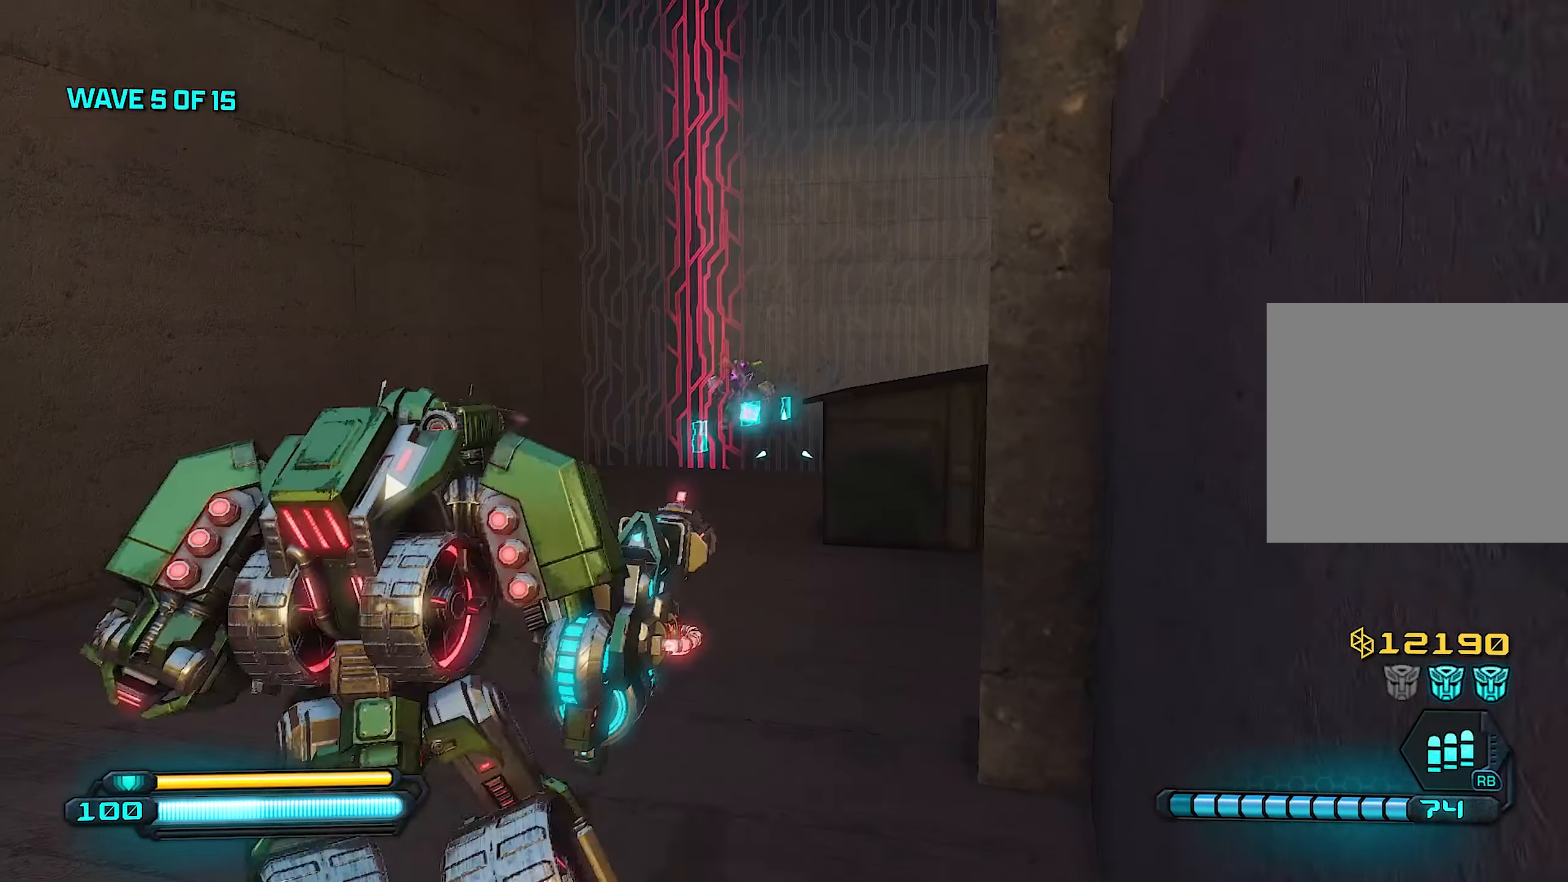
{"buttons": [], "left_stick": "up-left", "right_stick": "up", "events": [[220, "left_stick", "up"], [340, "right_stick", "up"], [480, "left_stick", "up-left"]]}
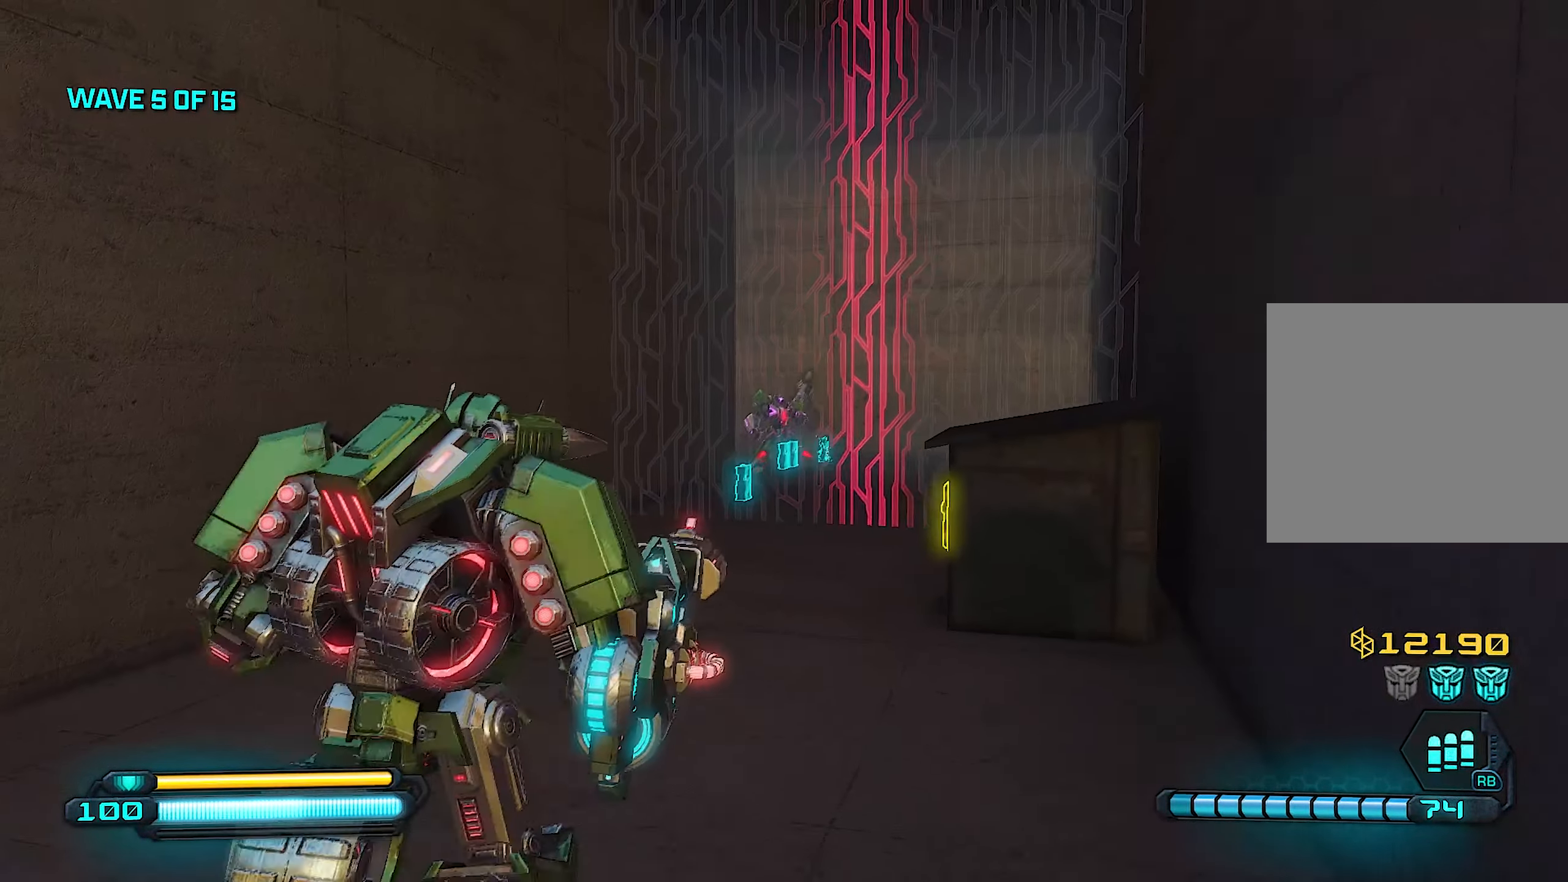
{"buttons": [], "left_stick": "down", "right_stick": "center", "events": [[40, "right_stick", "center"], [120, "left_stick", "center"], [220, "left_stick", "down"]]}
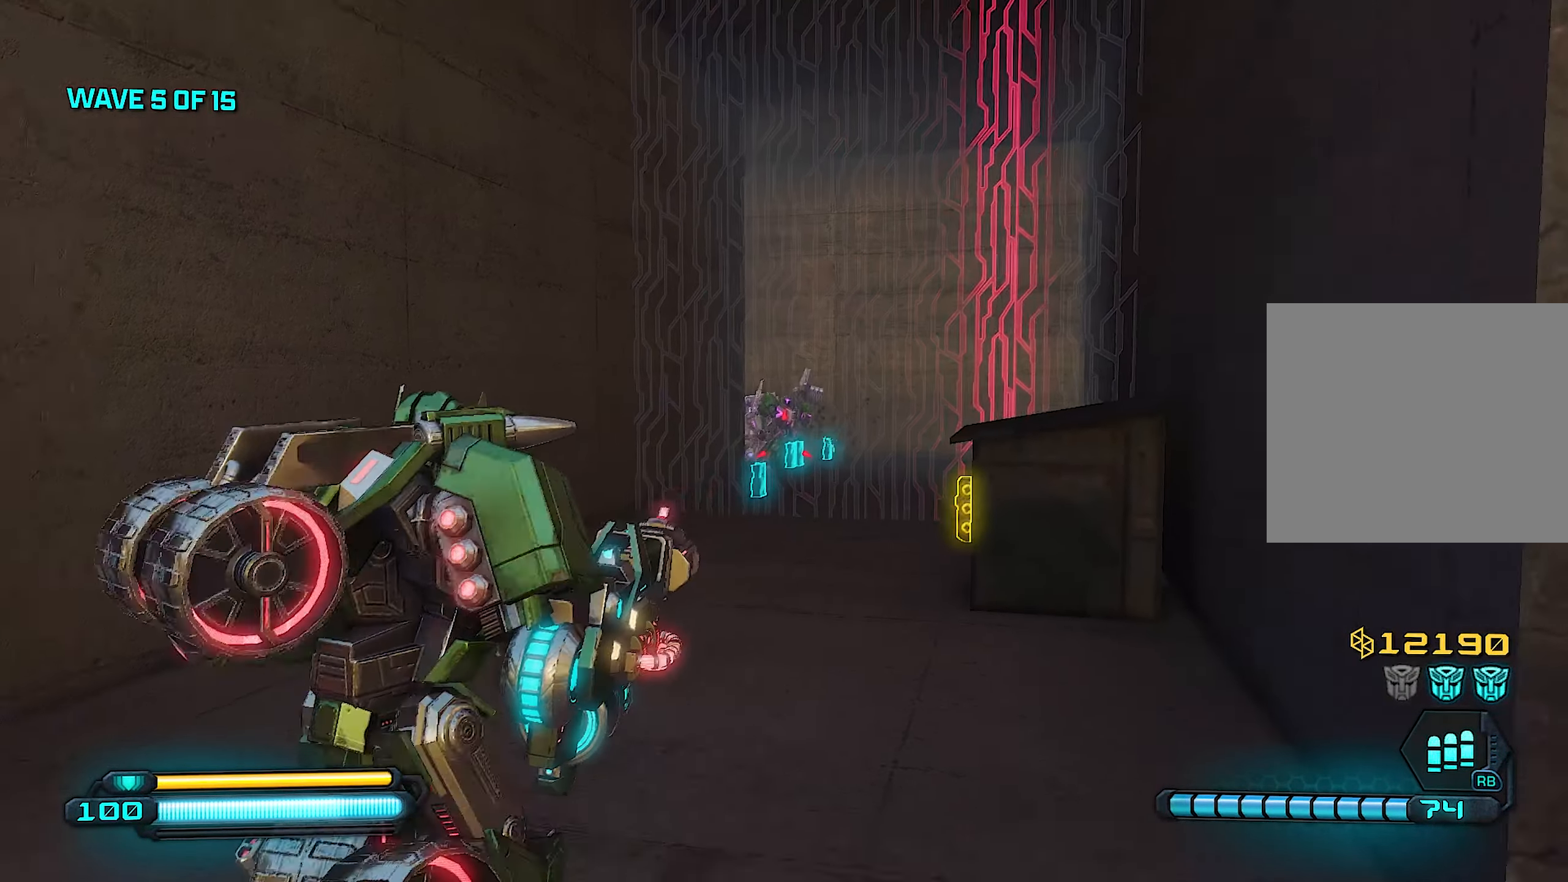
{"buttons": [], "left_stick": "center", "right_stick": "center", "events": [[140, "L3", "down"], [240, "L3", "up"], [320, "left_stick", "down-right"], [460, "left_stick", "center"]]}
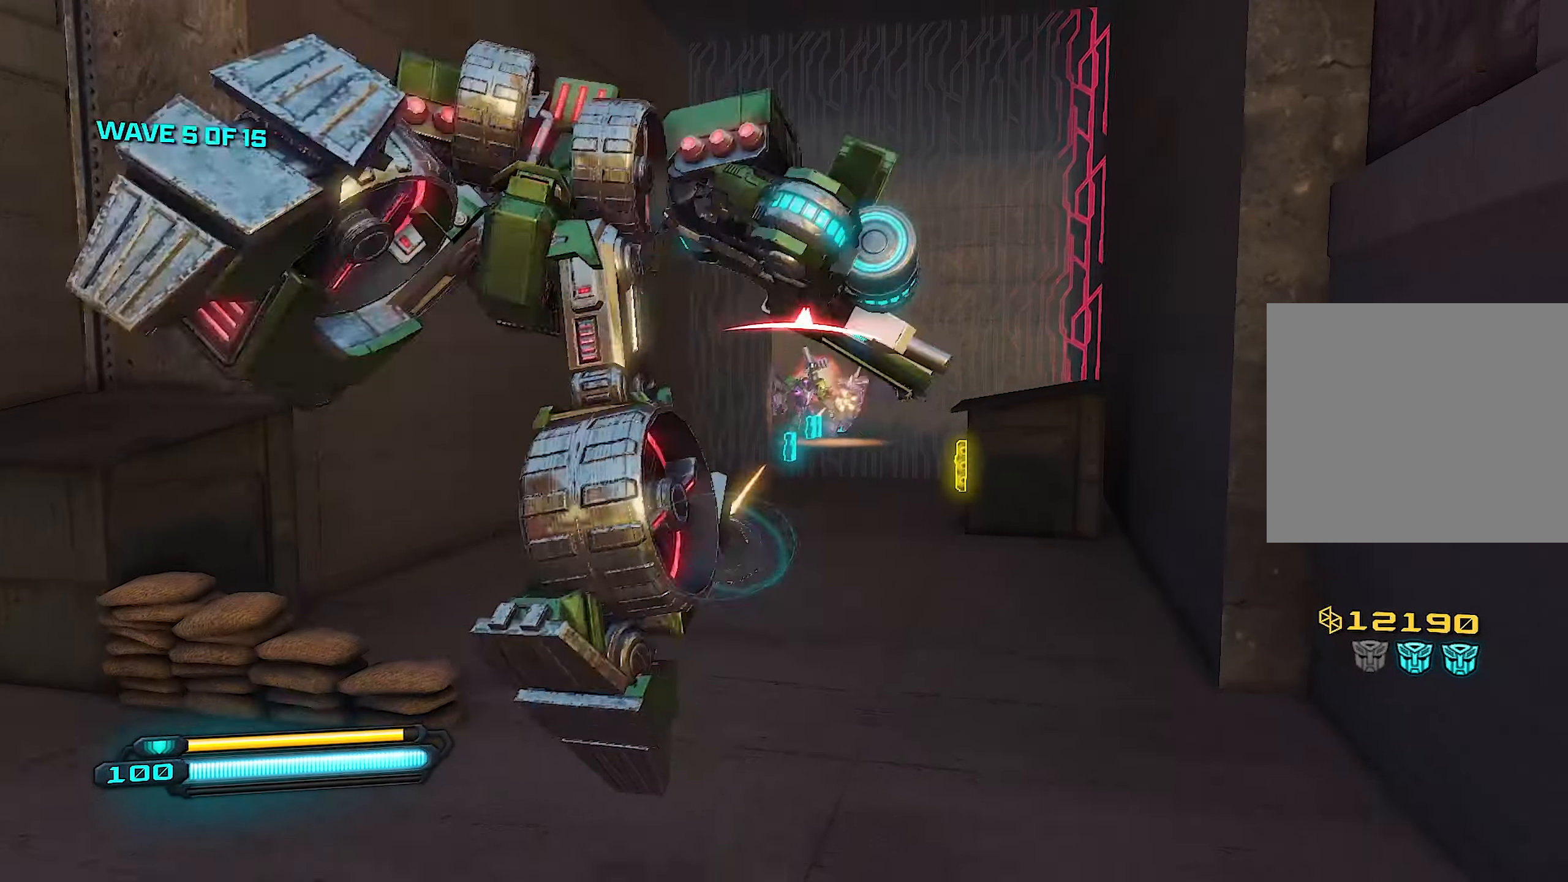
{"buttons": [], "left_stick": "up", "right_stick": "right", "events": [[100, "right_stick", "right"], [300, "left_stick", "up-left"], [500, "left_stick", "up"]]}
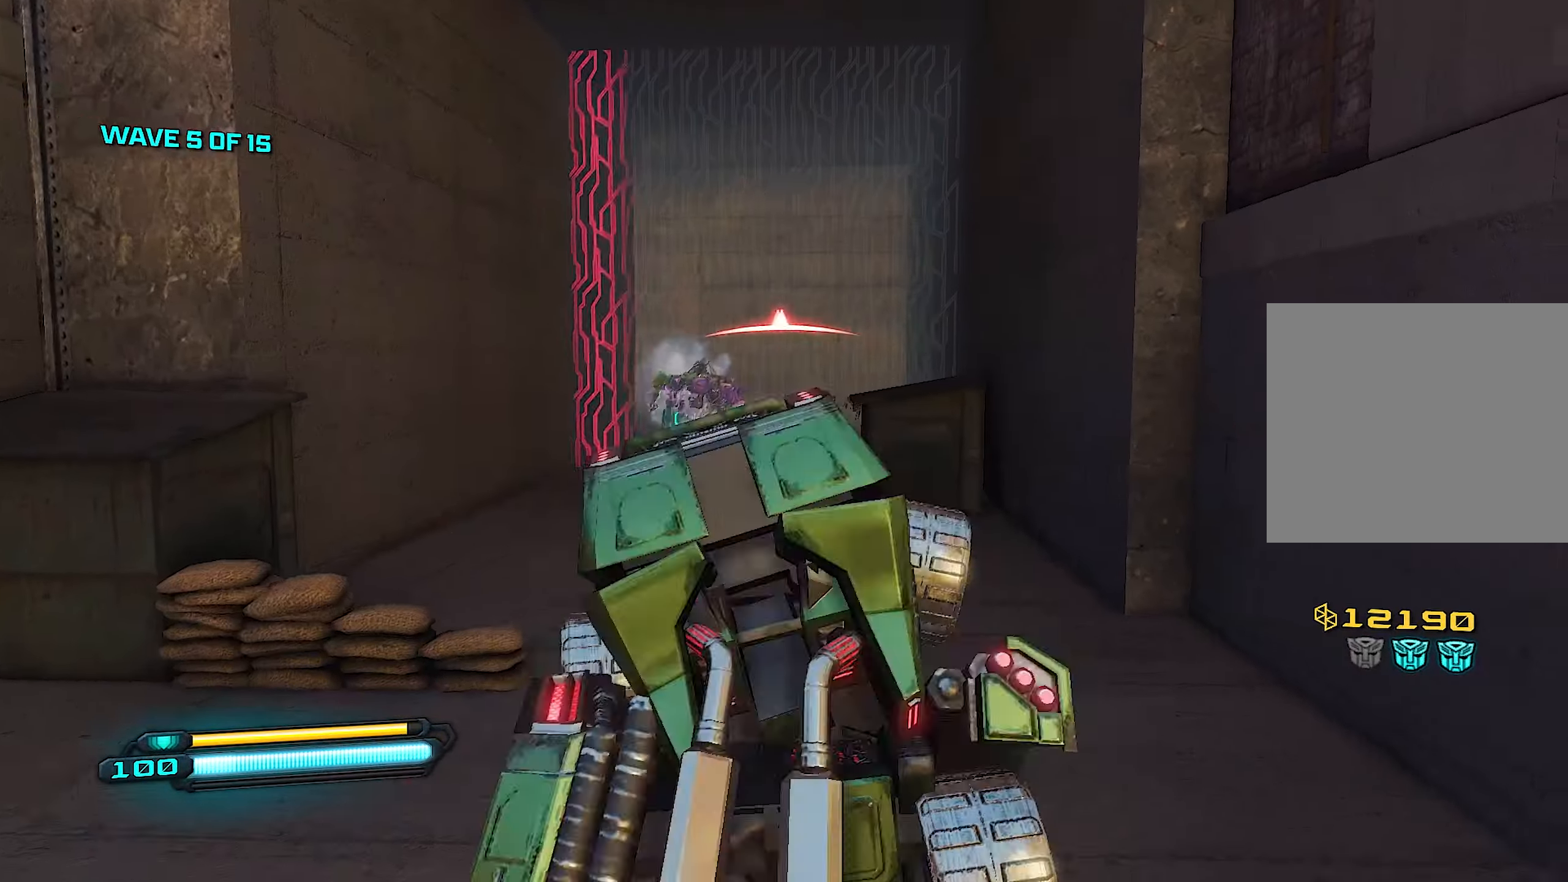
{"buttons": ["R2"], "left_stick": "down-right", "right_stick": "center", "events": [[140, "right_stick", "center"], [160, "left_stick", "left"], [500, "R2", "down"], [500, "left_stick", "down-right"]]}
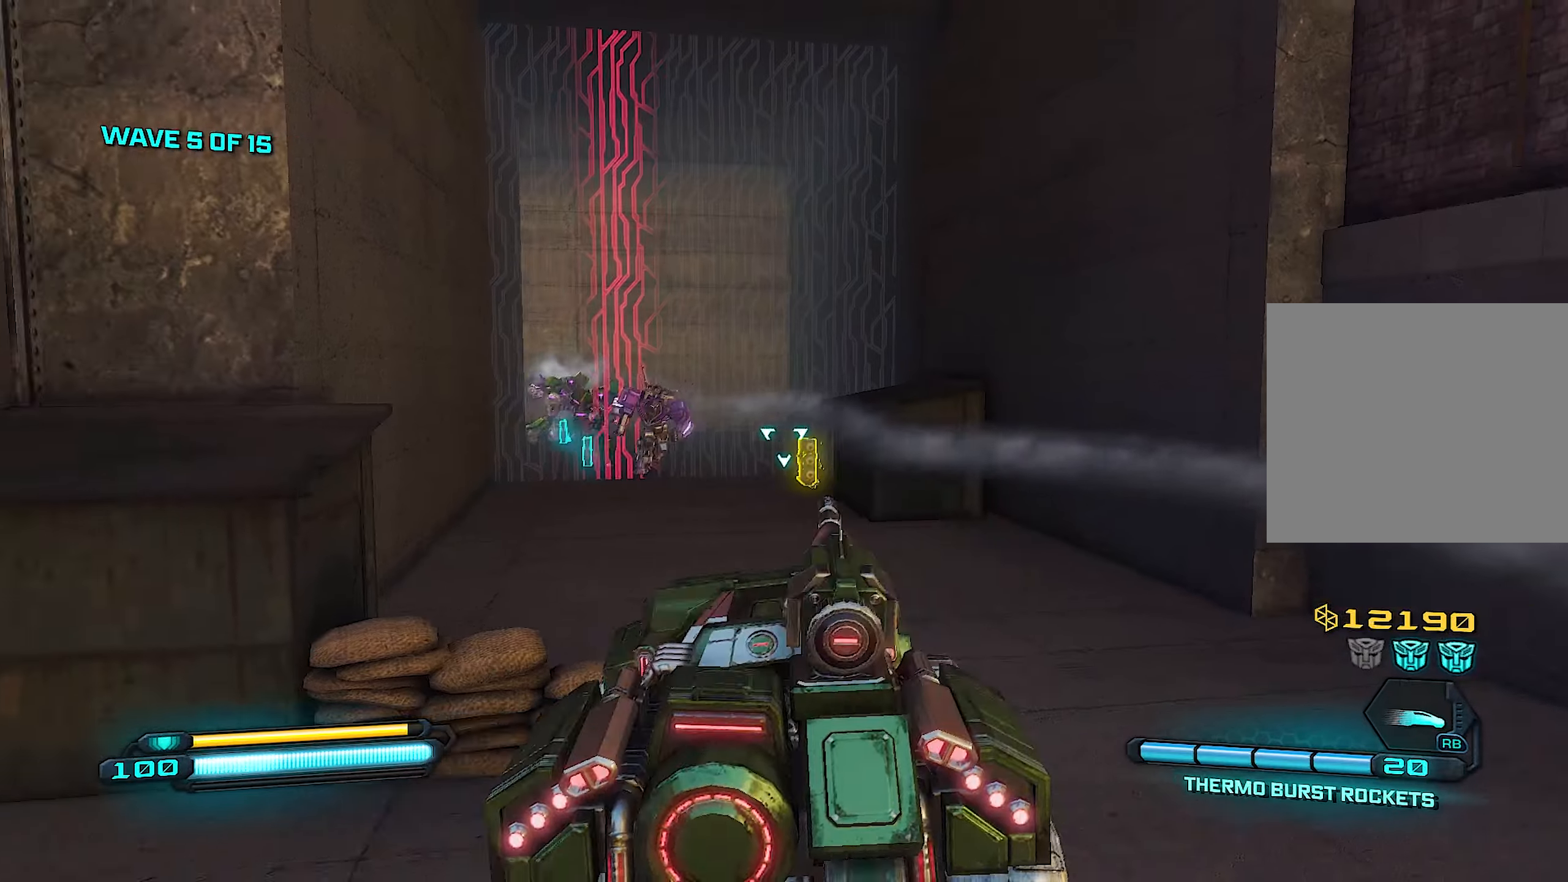
{"buttons": ["L3"], "left_stick": "right", "right_stick": "center", "events": [[100, "left_stick", "right"], [160, "R2", "up"], [220, "left_stick", "up-right"], [280, "L3", "down"], [280, "right_stick", "left"], [380, "L3", "up"], [380, "left_stick", "right"], [400, "right_stick", "center"], [460, "L3", "down"]]}
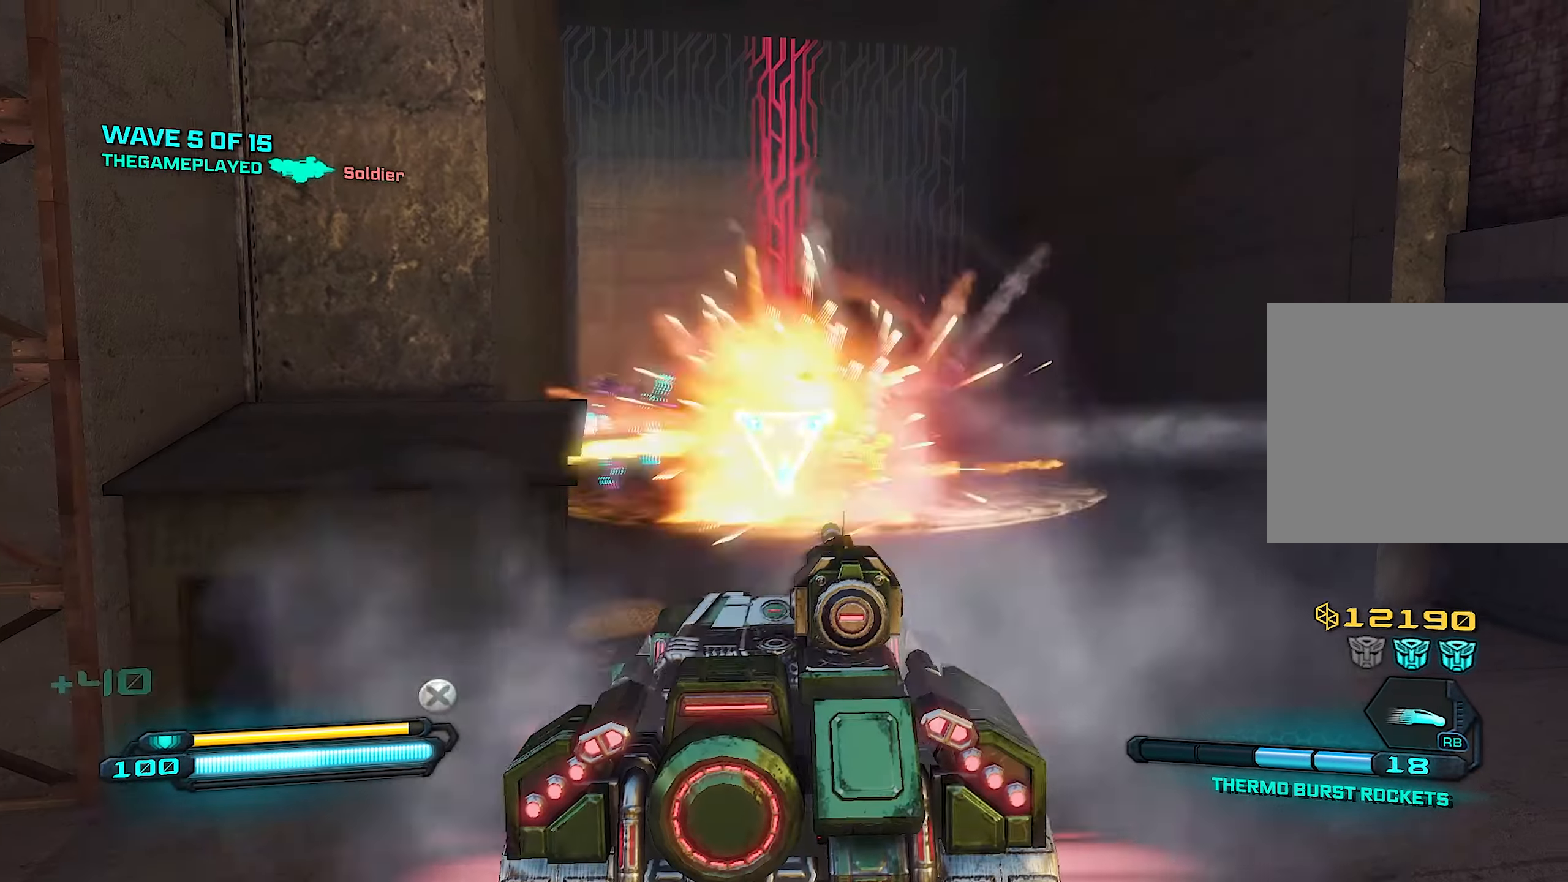
{"buttons": ["L3"], "left_stick": "center", "right_stick": "center", "events": [[100, "L3", "up"], [180, "left_stick", "center"], [240, "left_stick", "left"], [260, "right_stick", "left"], [280, "L3", "down"], [340, "L3", "up"], [340, "left_stick", "right"], [400, "right_stick", "center"], [420, "L3", "down"], [480, "left_stick", "center"]]}
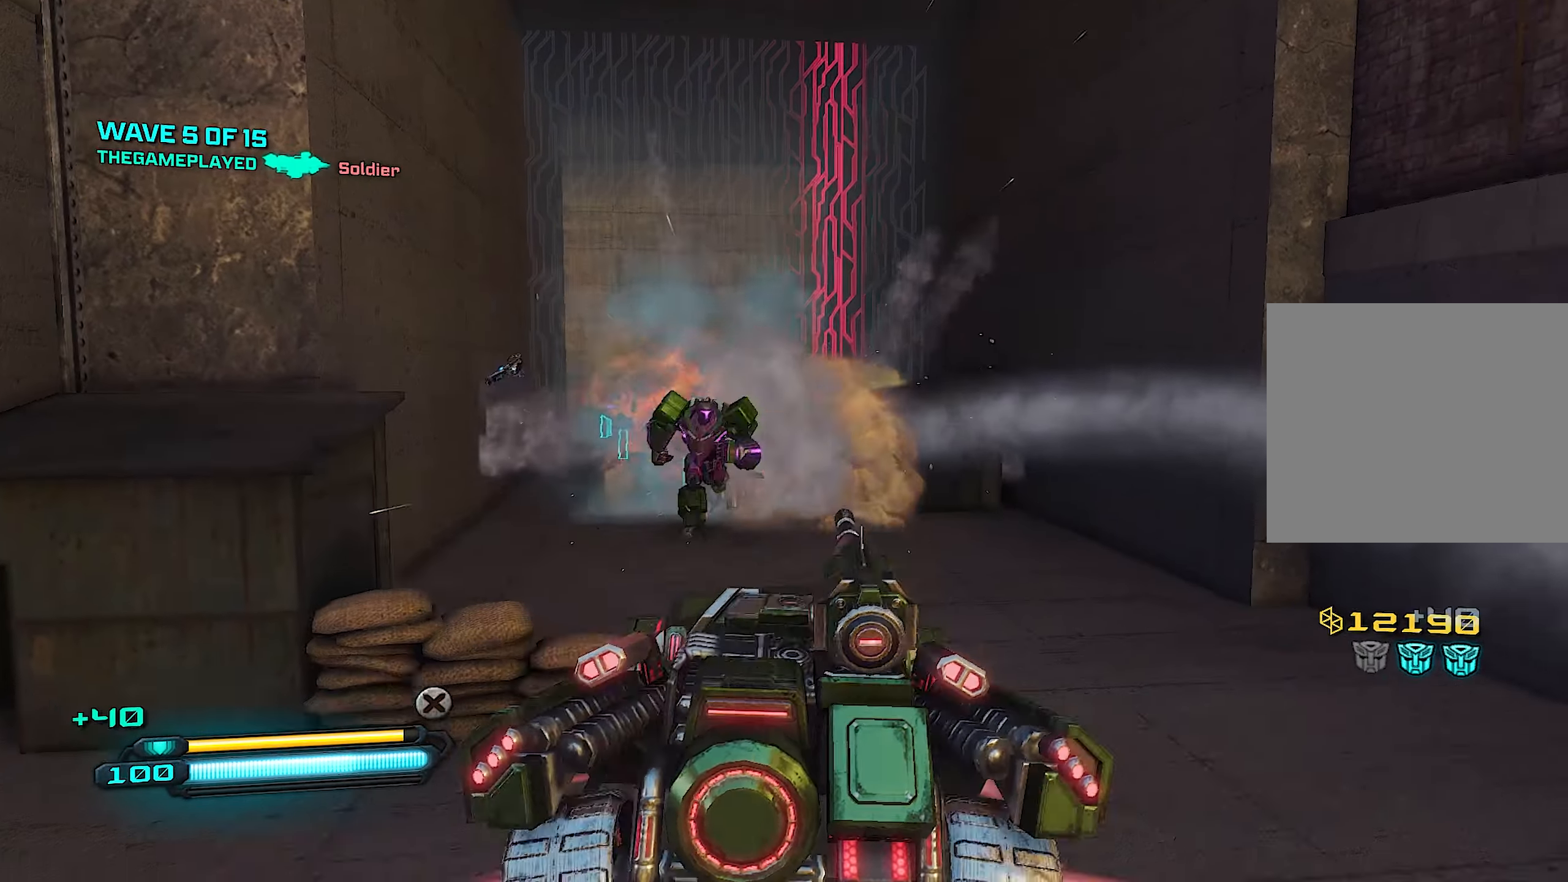
{"buttons": [], "left_stick": "right", "right_stick": "down", "events": [[40, "L3", "up"], [40, "left_stick", "right"], [140, "L3", "down"], [140, "left_stick", "center"], [220, "L3", "up"], [240, "left_stick", "left"], [260, "right_stick", "down-left"], [380, "left_stick", "up"], [480, "left_stick", "right"], [480, "right_stick", "down"]]}
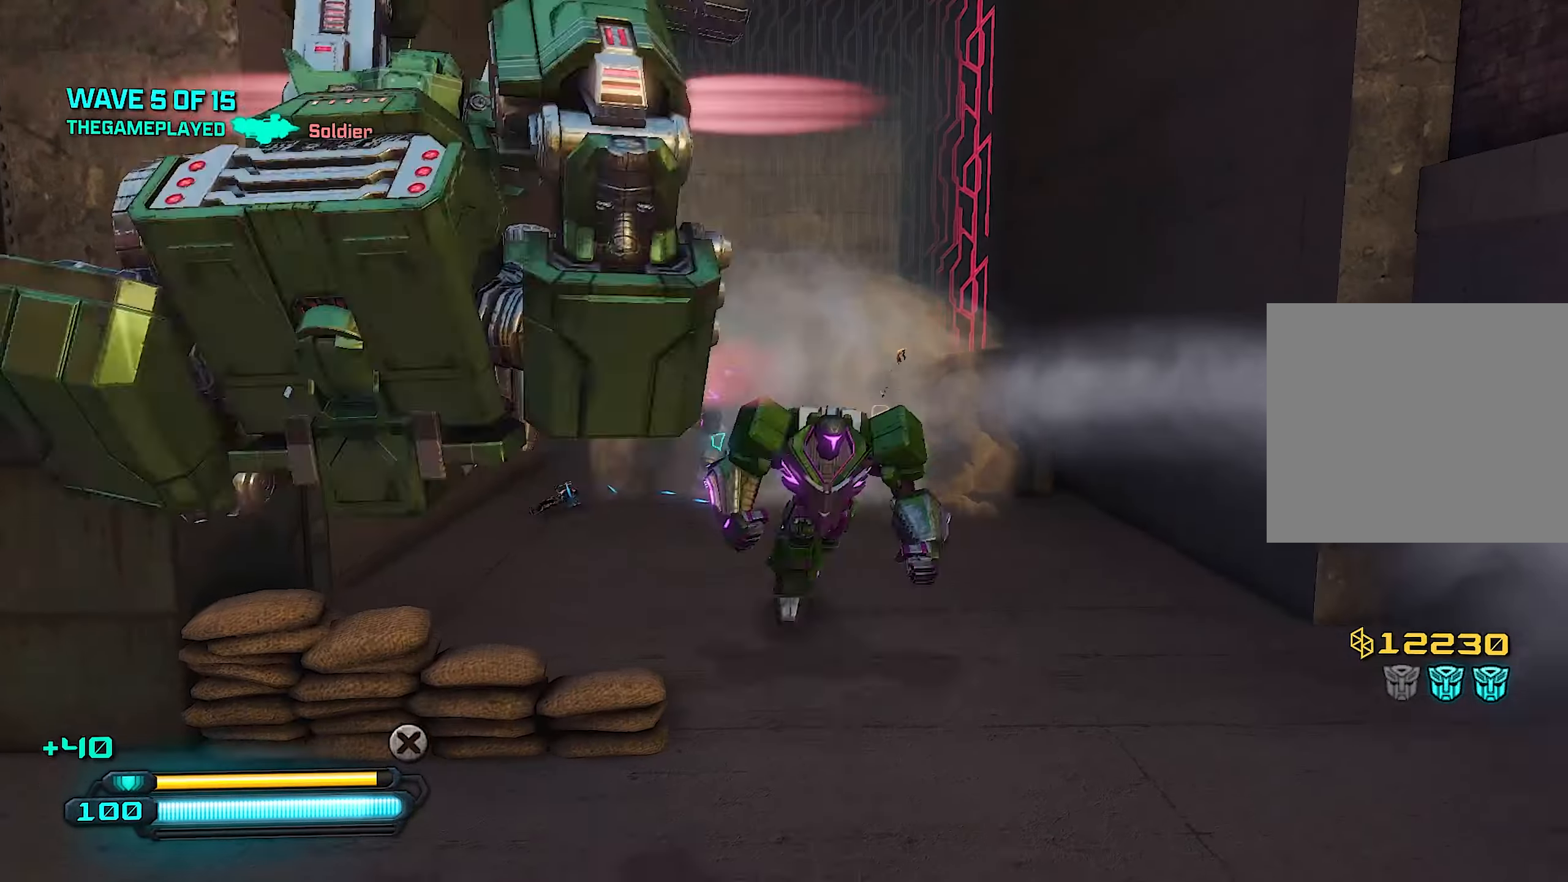
{"buttons": ["R3"], "left_stick": "right", "right_stick": "center", "events": [[80, "left_stick", "down-left"], [140, "R3", "down"], [180, "left_stick", "right"], [280, "left_stick", "down"], [300, "right_stick", "center"], [400, "left_stick", "right"]]}
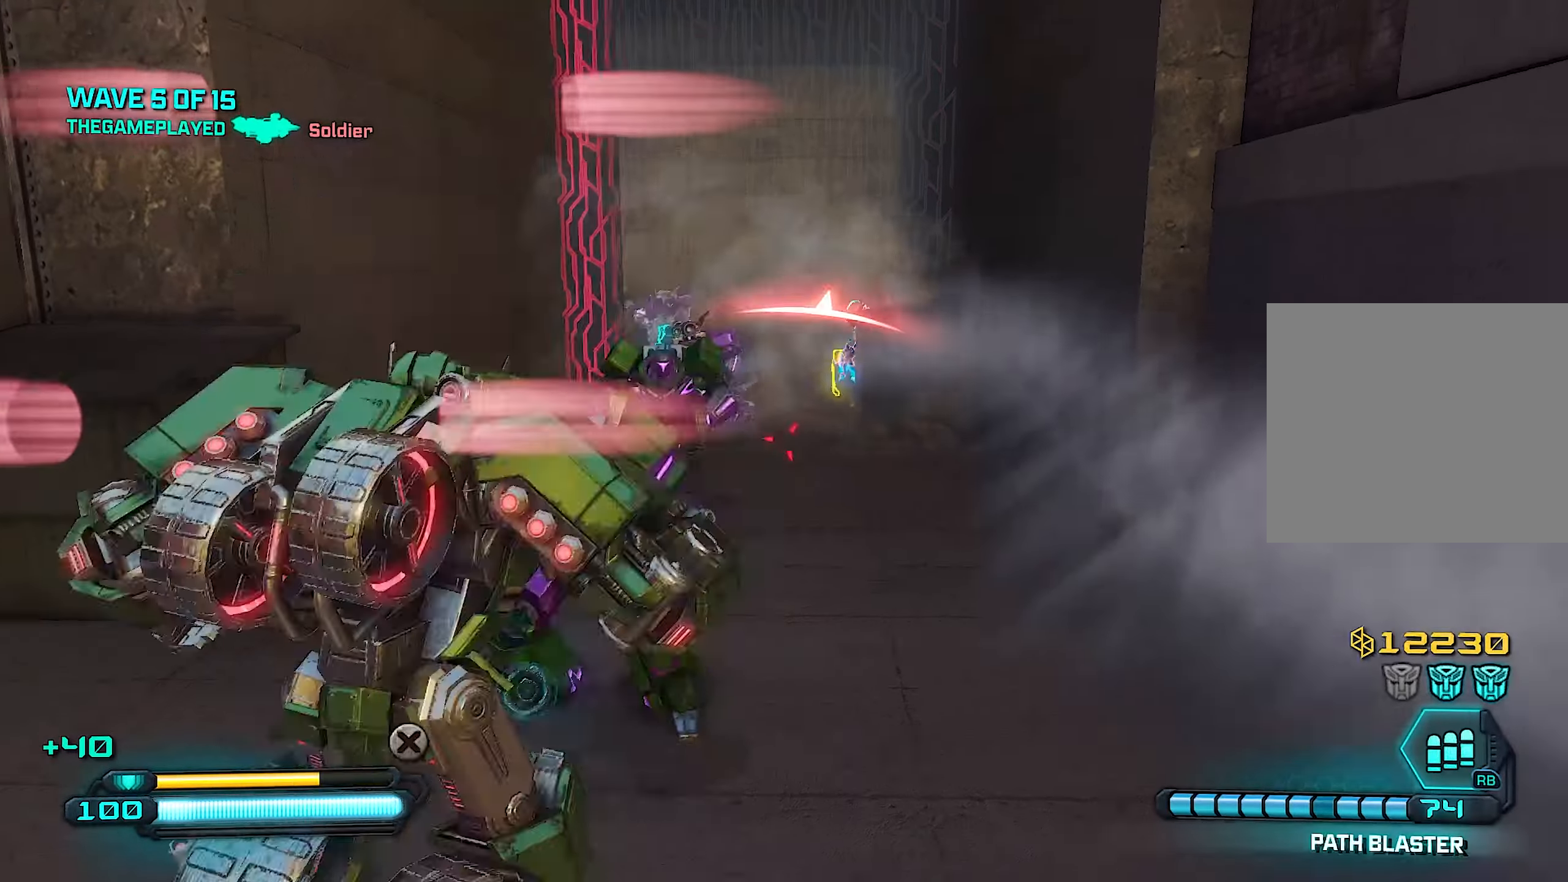
{"buttons": [], "left_stick": "down", "right_stick": "left", "events": [[60, "R3", "up"], [60, "left_stick", "left"], [80, "right_stick", "left"], [120, "R3", "down"], [180, "left_stick", "down"], [220, "R3", "up"], [280, "R3", "down"], [340, "left_stick", "left"], [420, "left_stick", "down"], [500, "R3", "up"]]}
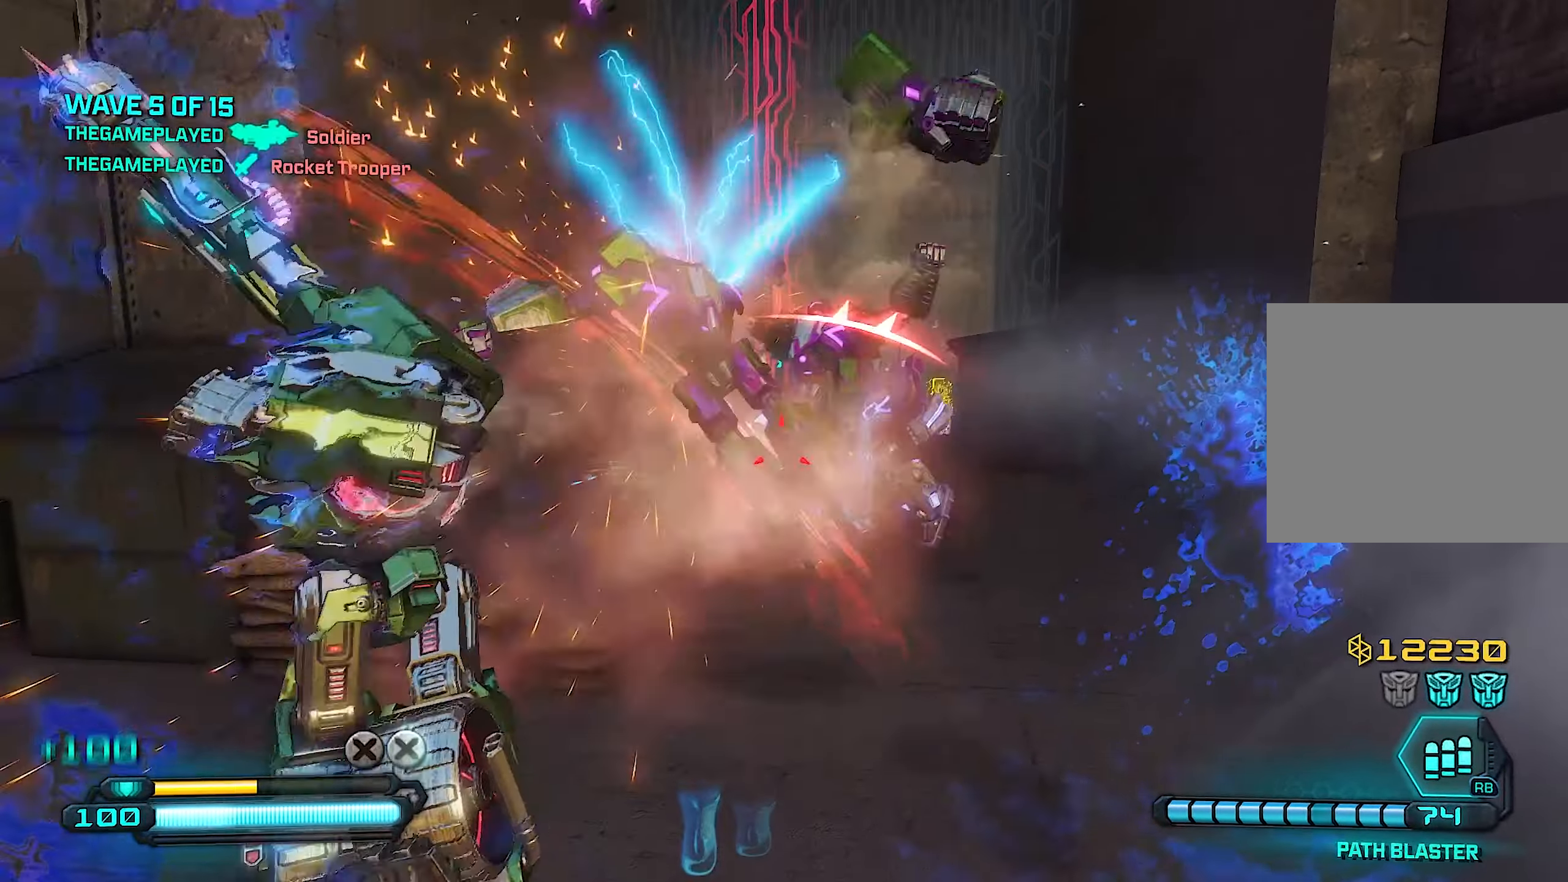
{"buttons": ["R2"], "left_stick": "down", "right_stick": "center", "events": [[80, "R3", "down"], [140, "right_stick", "center"], [180, "R3", "up"], [240, "right_stick", "right"], [380, "R2", "down"], [380, "right_stick", "center"]]}
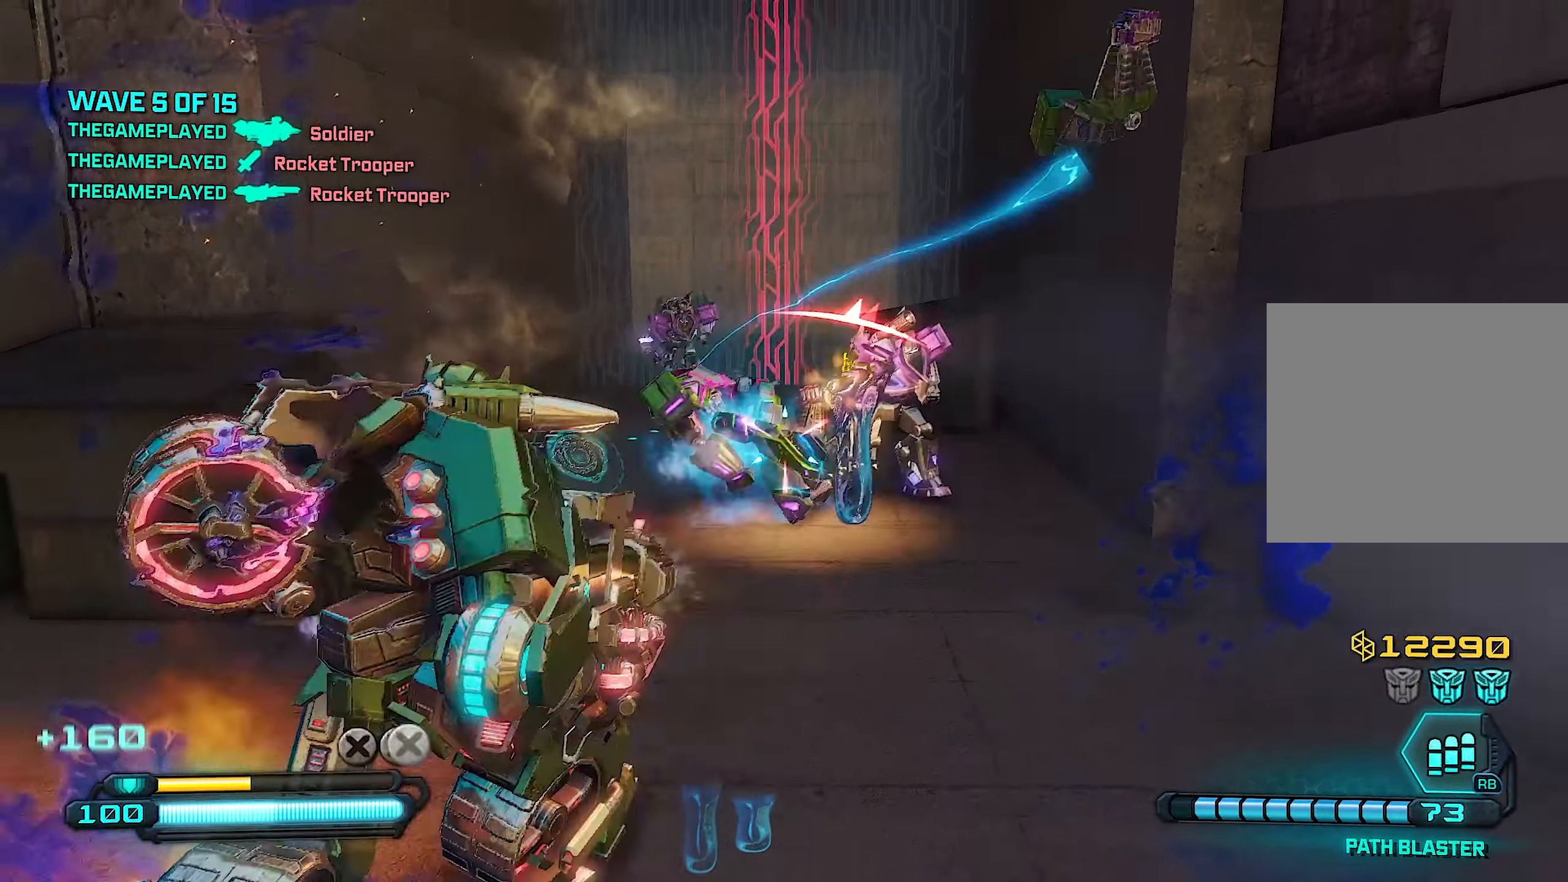
{"buttons": ["R2"], "left_stick": "right", "right_stick": "right", "events": [[40, "left_stick", "left"], [140, "right_stick", "up"], [240, "left_stick", "down-right"], [260, "right_stick", "center"], [380, "left_stick", "right"], [420, "right_stick", "right"]]}
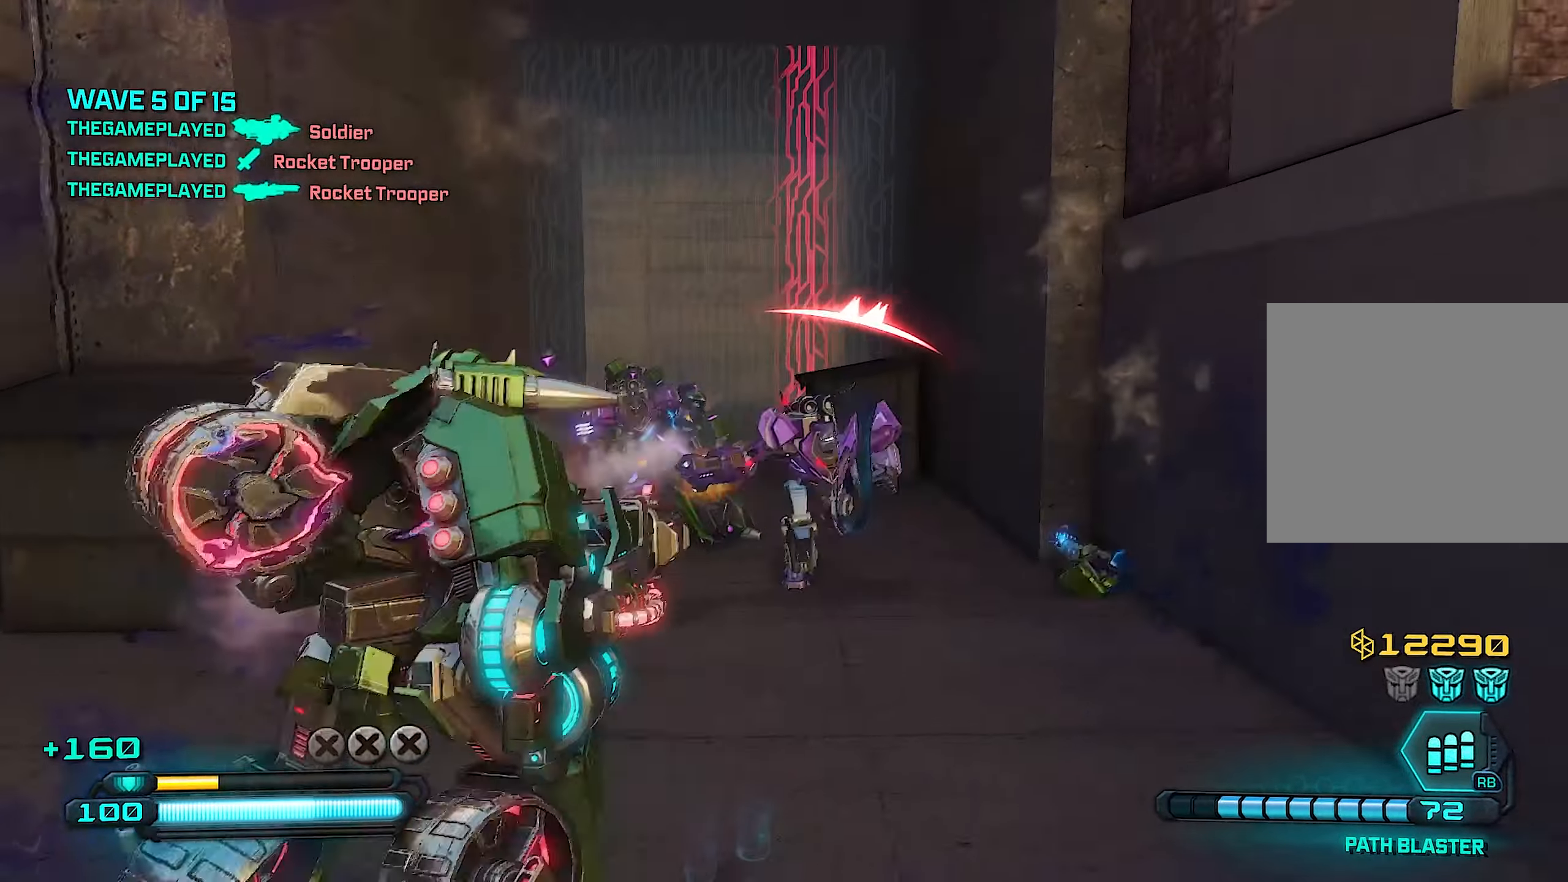
{"buttons": ["R2"], "left_stick": "right", "right_stick": "center", "events": [[60, "right_stick", "center"], [80, "left_stick", "left"], [240, "right_stick", "left"], [300, "right_stick", "center"], [340, "left_stick", "right"]]}
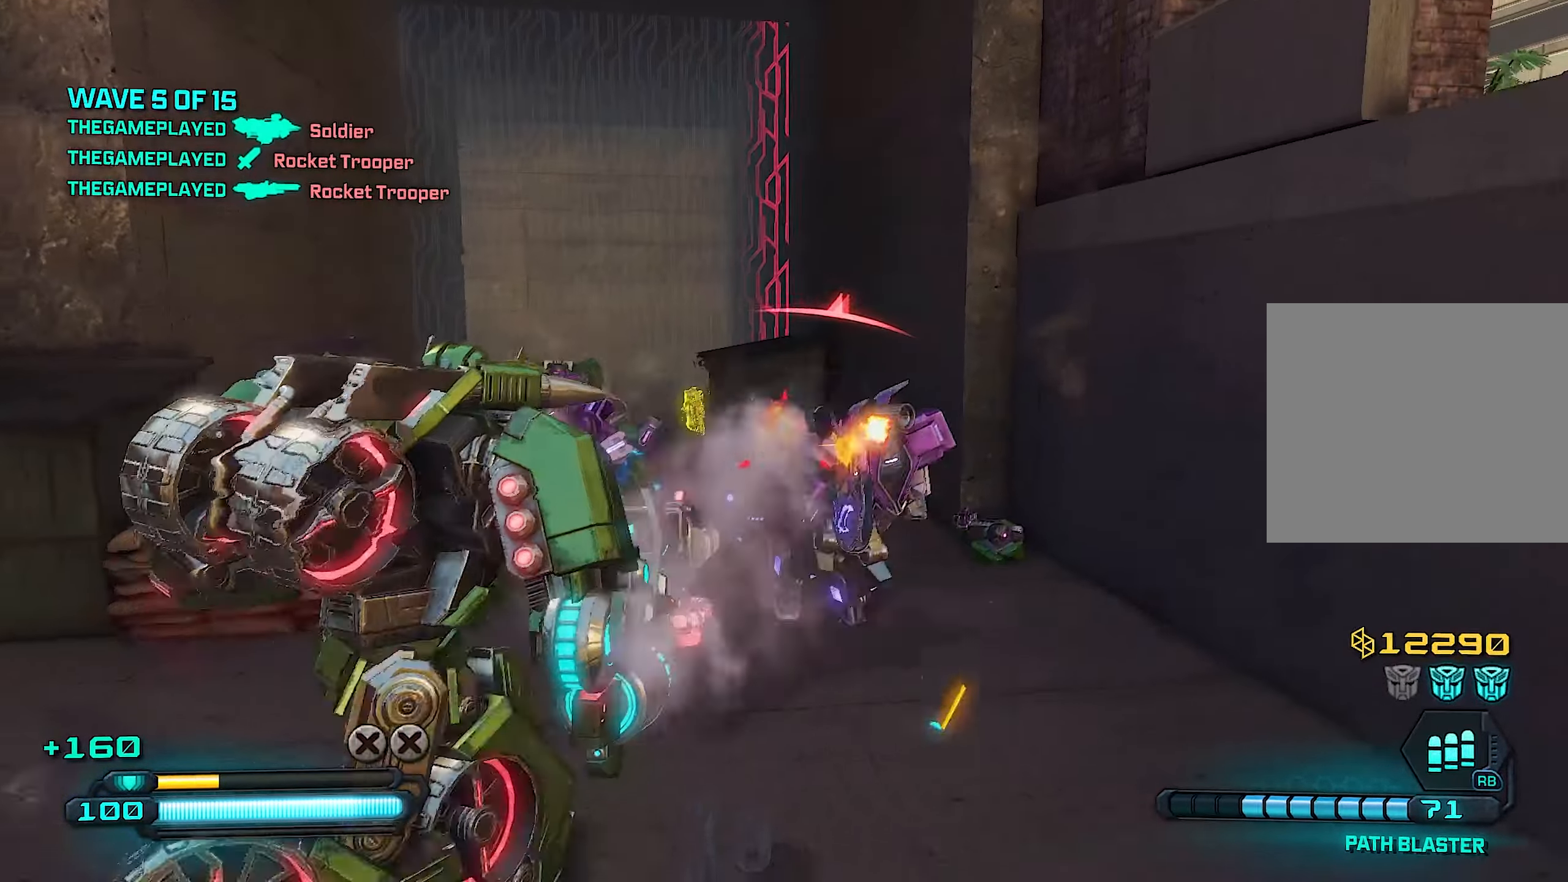
{"buttons": ["R2"], "left_stick": "up-left", "right_stick": "center", "events": [[60, "right_stick", "down-right"], [160, "left_stick", "down-left"], [160, "right_stick", "center"], [280, "right_stick", "left"], [320, "left_stick", "down"], [480, "left_stick", "up-left"], [480, "right_stick", "center"]]}
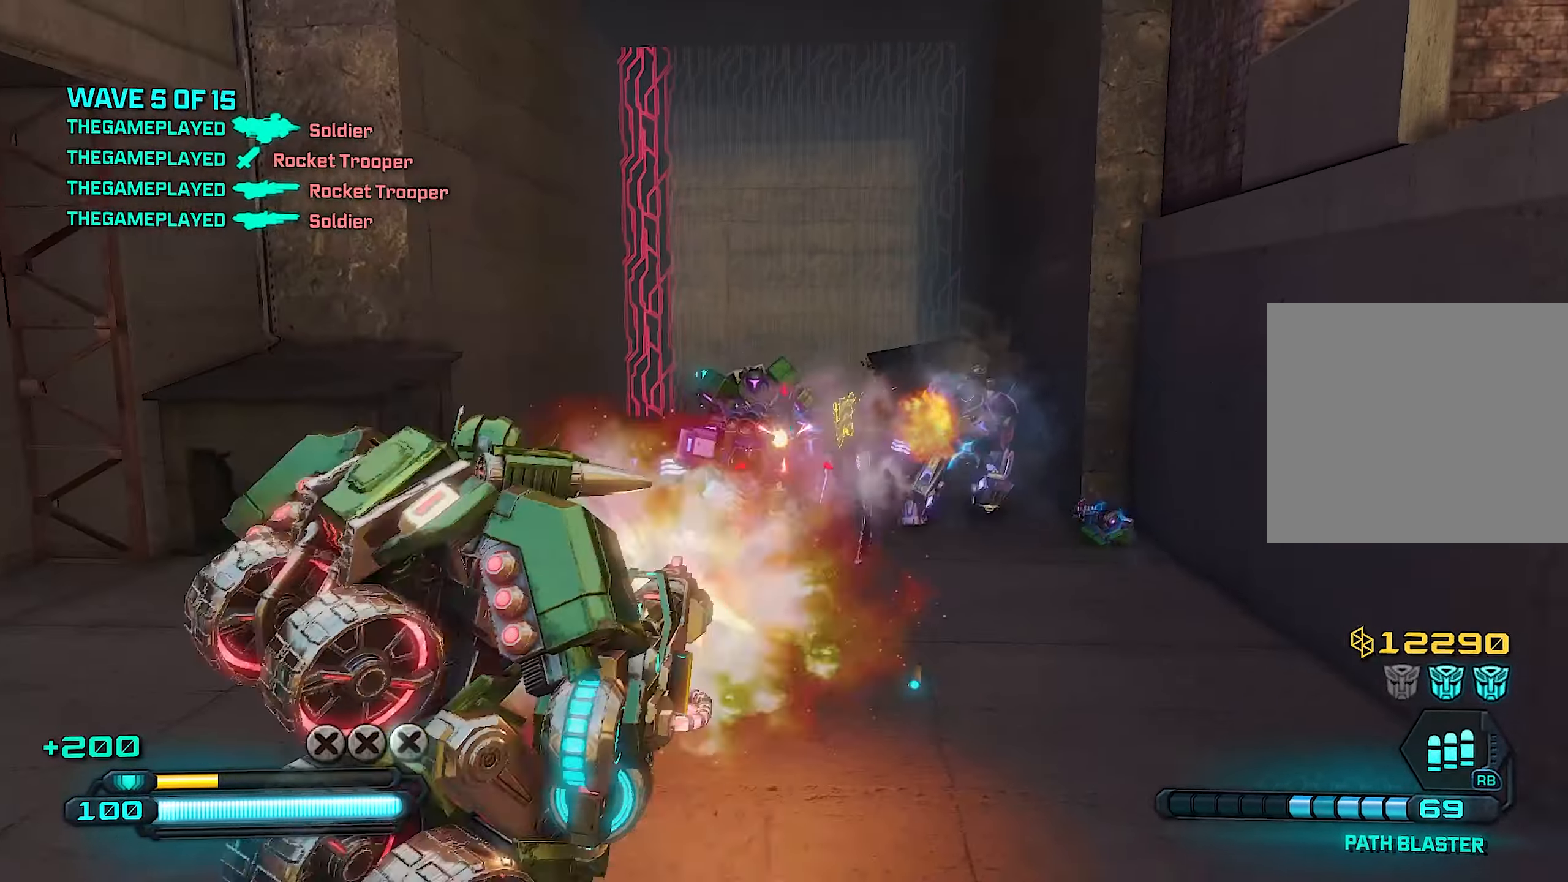
{"buttons": ["R2"], "left_stick": "left", "right_stick": "center", "events": [[40, "left_stick", "up"], [200, "left_stick", "left"], [200, "right_stick", "left"], [280, "right_stick", "center"], [340, "left_stick", "right"], [460, "left_stick", "left"]]}
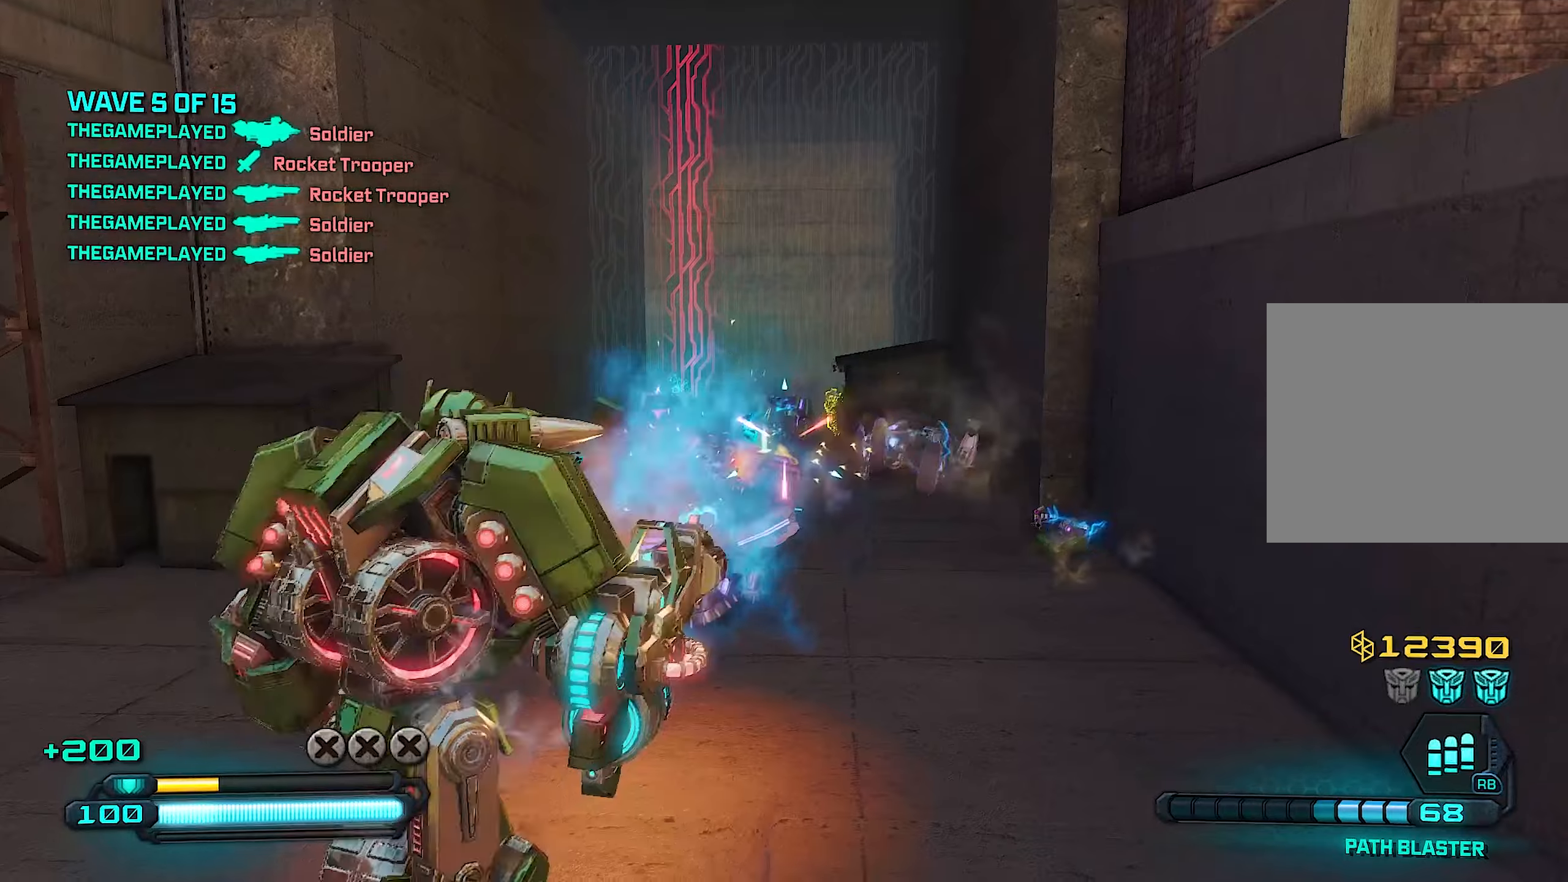
{"buttons": ["R2"], "left_stick": "down", "right_stick": "center", "events": [[220, "left_stick", "right"], [360, "left_stick", "left"], [500, "left_stick", "down"]]}
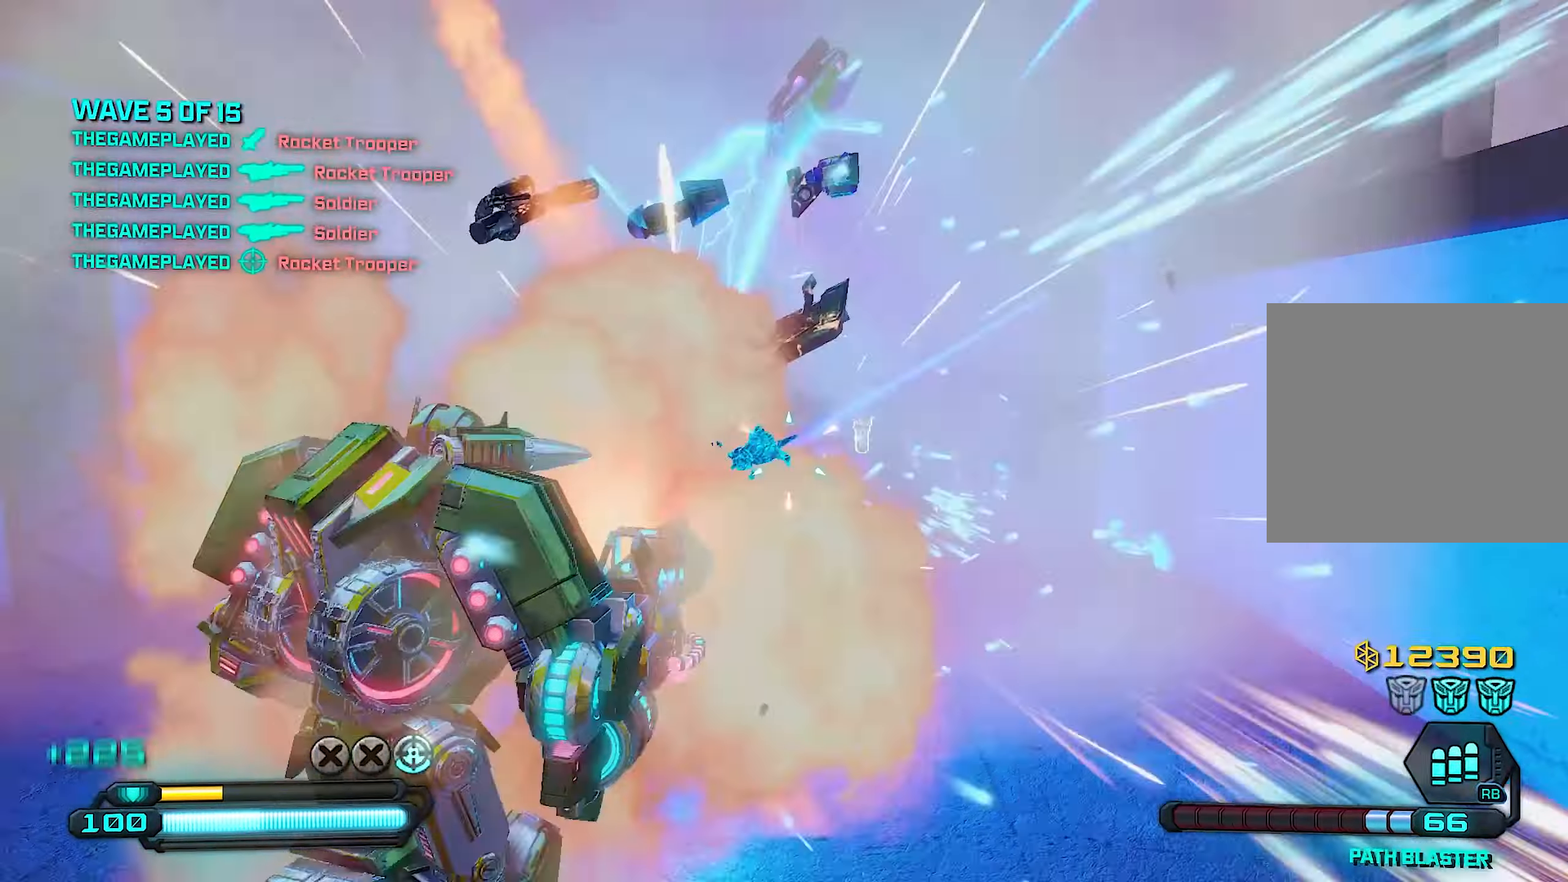
{"buttons": [], "left_stick": "up", "right_stick": "center", "events": [[60, "left_stick", "right"], [180, "left_stick", "up"], [340, "R2", "up"]]}
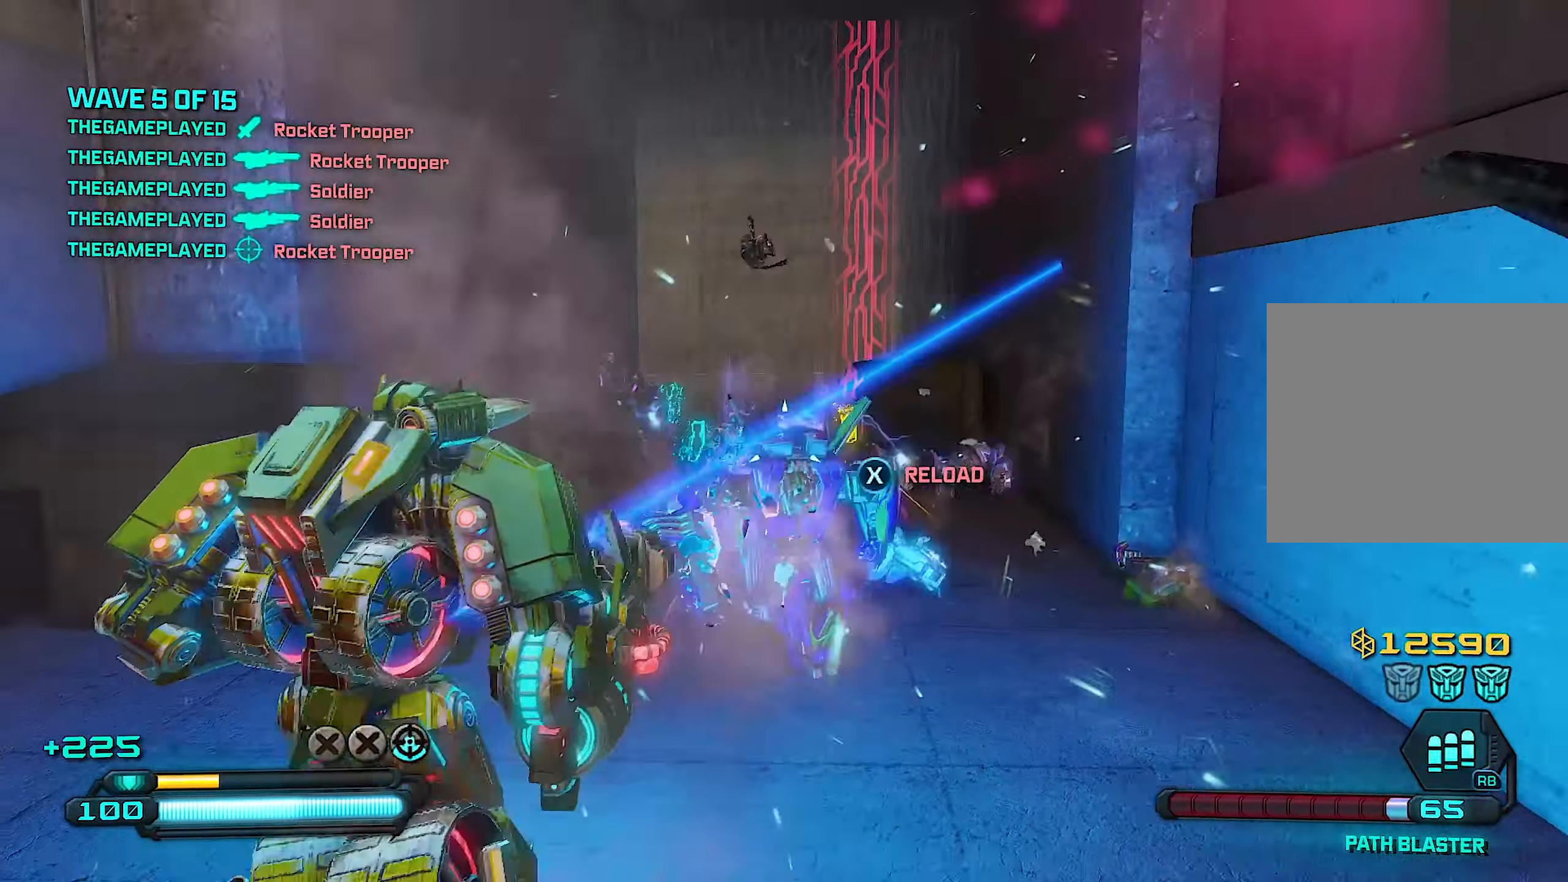
{"buttons": [], "left_stick": "down", "right_stick": "left", "events": [[40, "SQUARE", "down"], [140, "SQUARE", "up"], [200, "SQUARE", "down"], [200, "left_stick", "up-left"], [280, "SQUARE", "up"], [320, "left_stick", "right"], [380, "R3", "down"], [400, "left_stick", "down"], [440, "right_stick", "left"], [500, "R3", "up"]]}
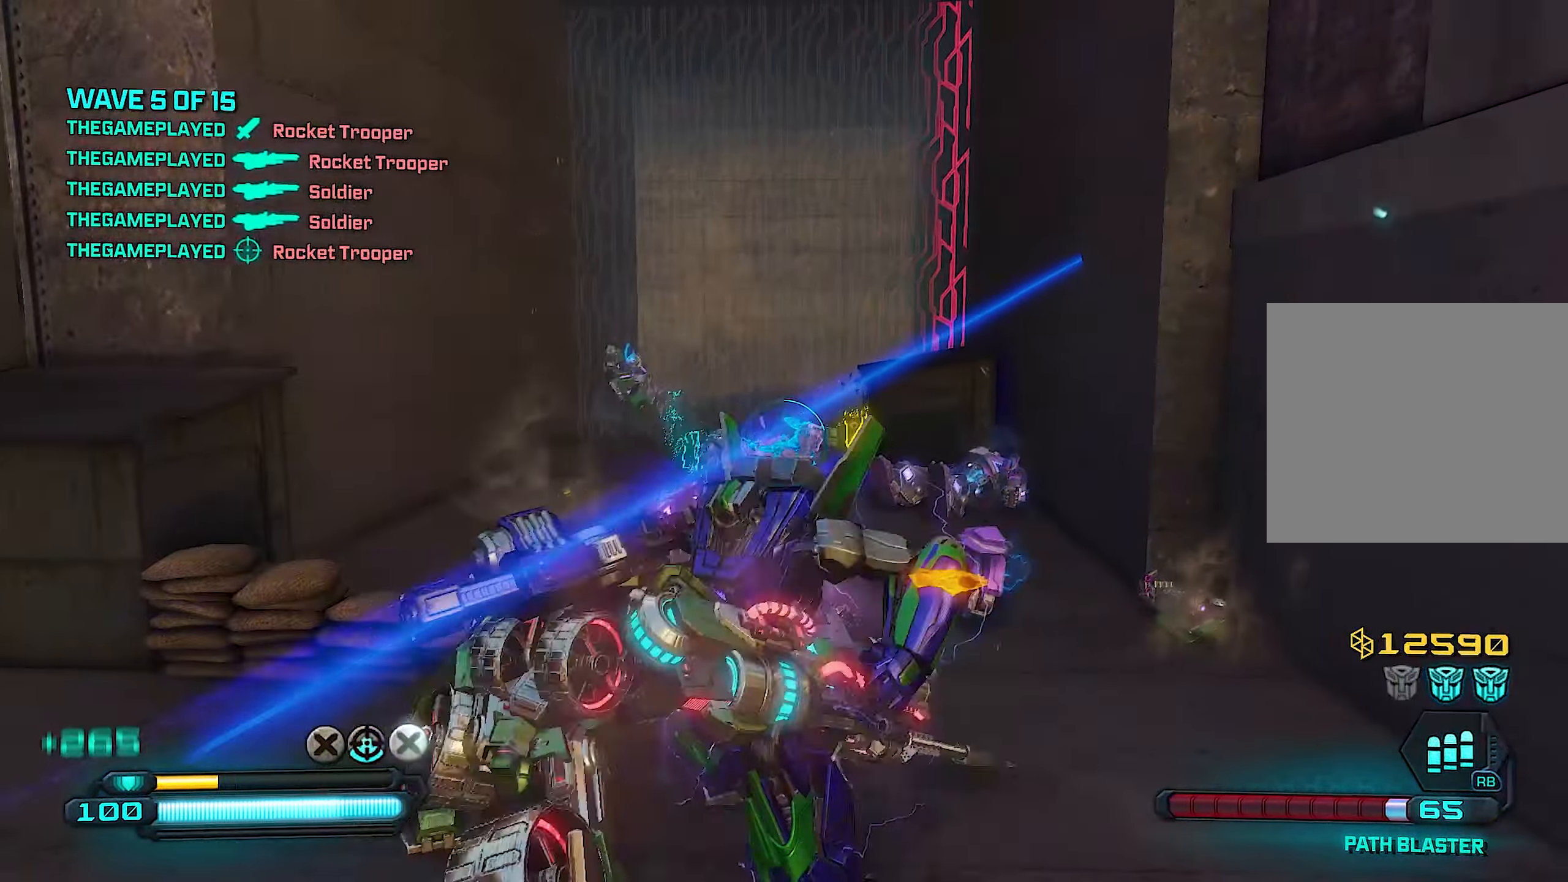
{"buttons": [], "left_stick": "down-right", "right_stick": "right", "events": [[80, "right_stick", "center"], [280, "left_stick", "down-left"], [440, "left_stick", "down-right"], [460, "right_stick", "right"]]}